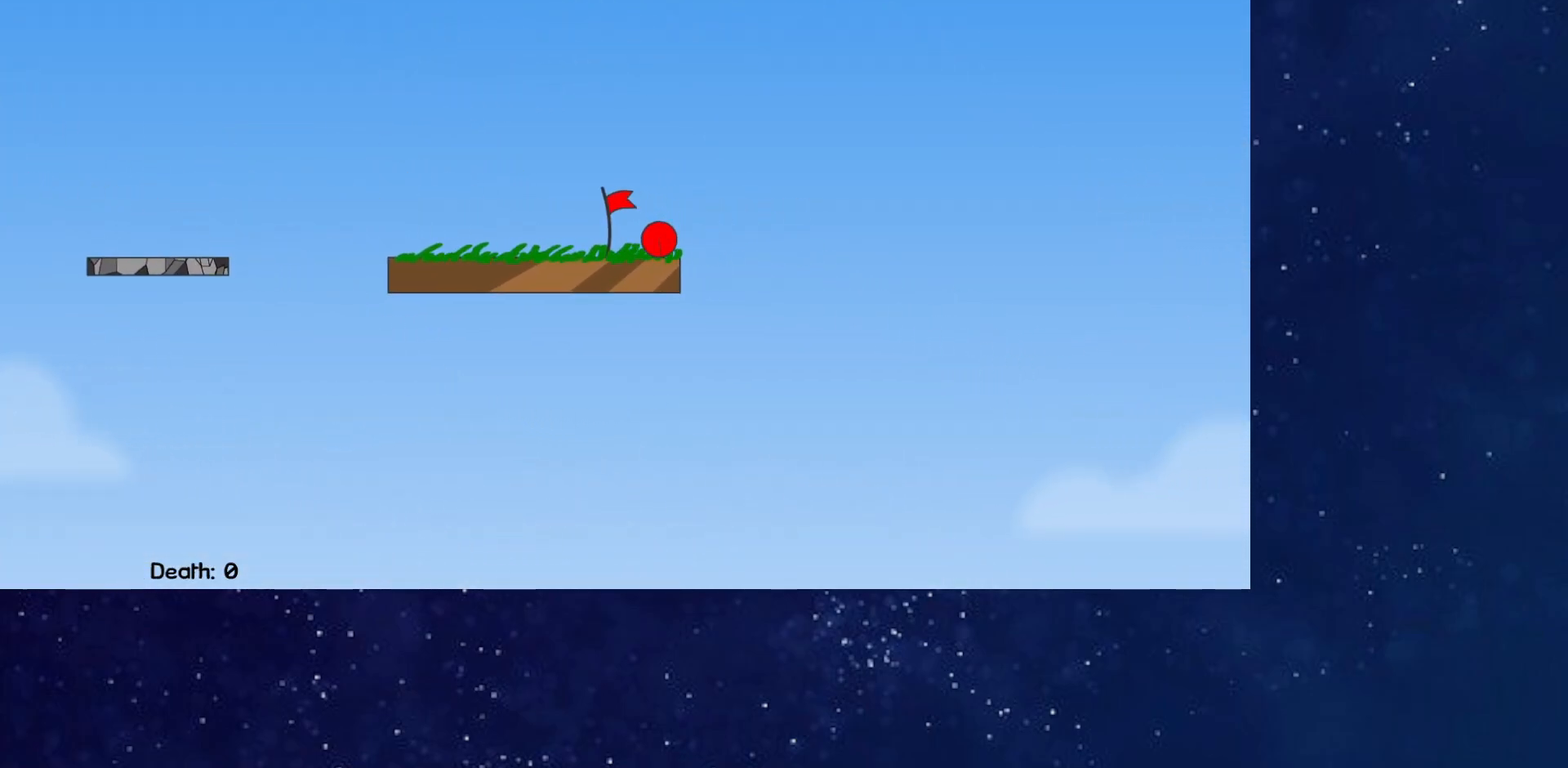
Gameplay with keyboard; each line is a JSON object with the keys held at the frame after it. "events" lists presses ("down") and releases ("up") of "down", "left", "p", "r", "right" and "up" between this image and that frame as [ms after this image, input, new state], when the widget could be followed in between. No other keys are recorded. Mouse input is not recorded.
{"keys": ["right"], "events": [[17, "p", "down"], [83, "p", "up"], [133, "p", "down"], [150, "right", "up"], [184, "p", "up"], [217, "right", "down"]]}
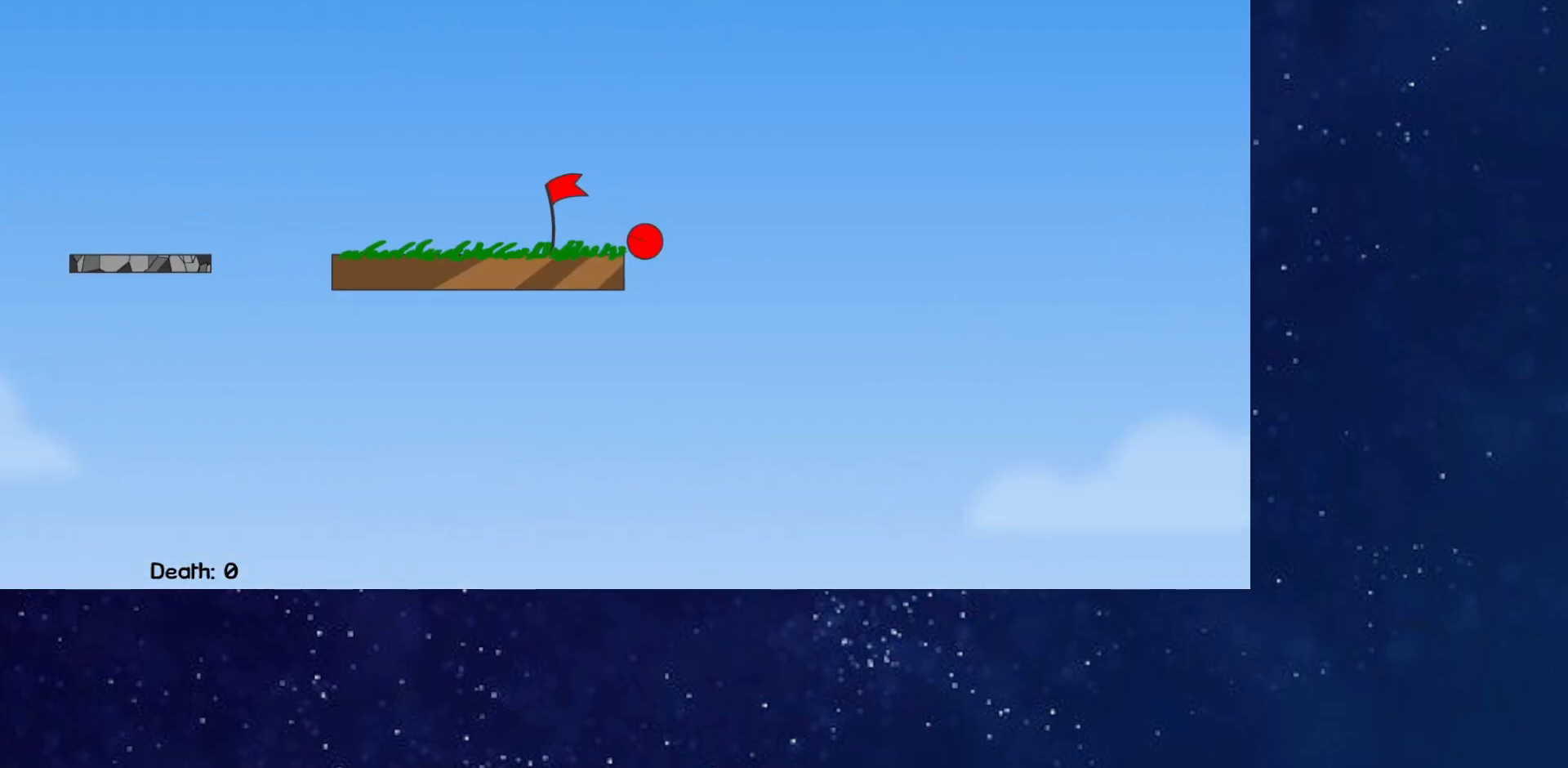
{"keys": ["right"], "events": []}
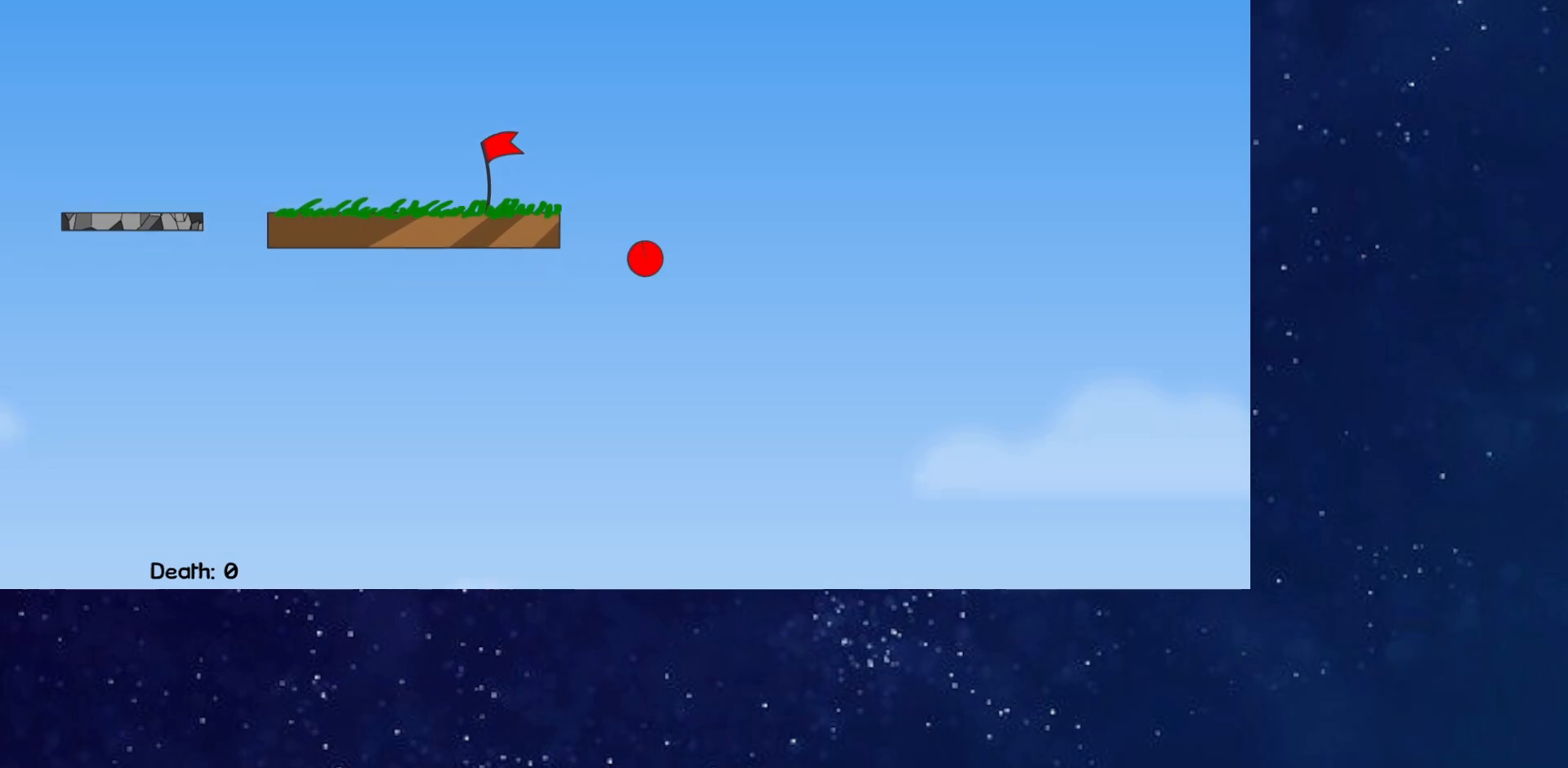
{"keys": ["right"], "events": []}
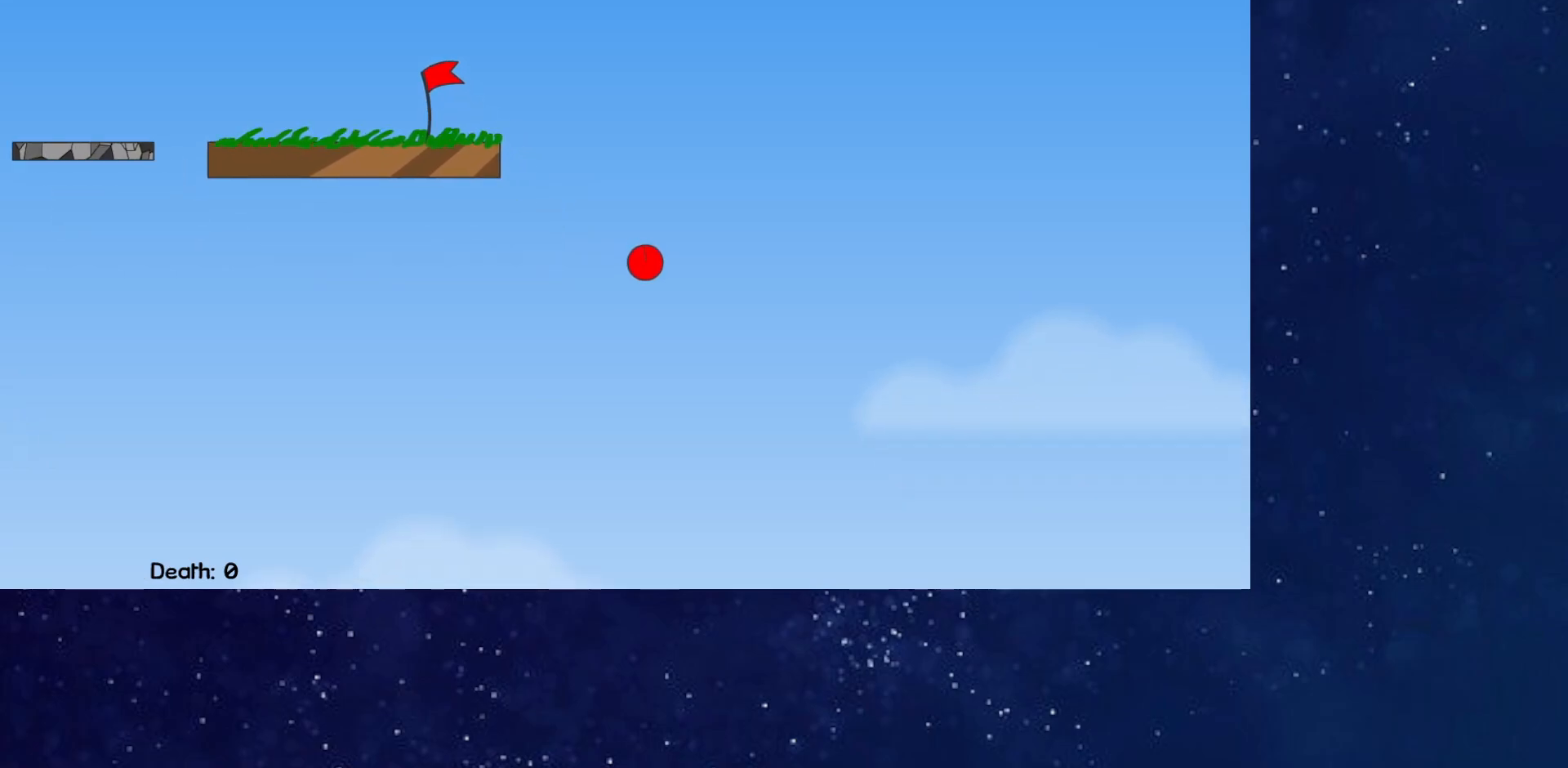
{"keys": ["right"], "events": []}
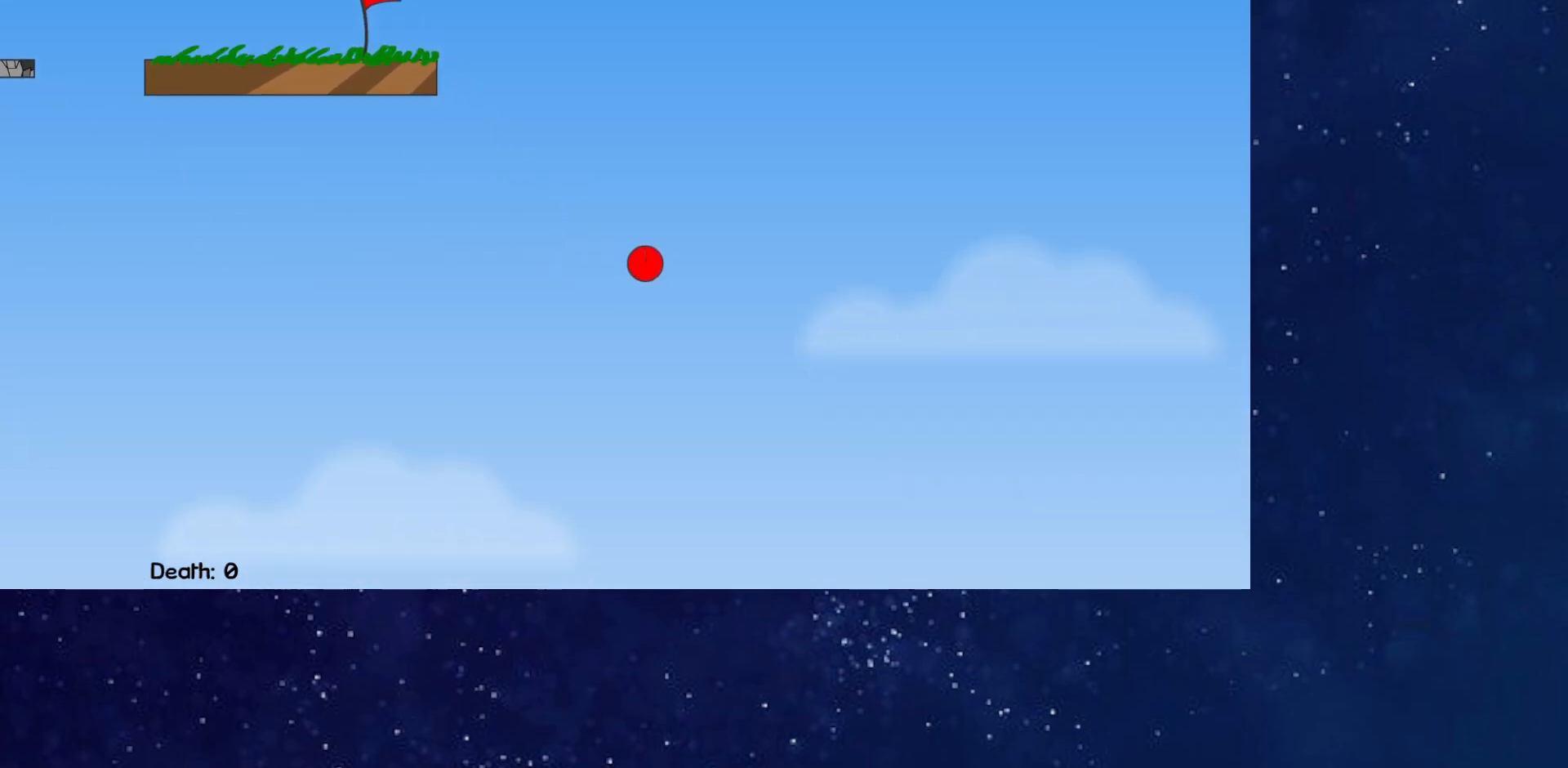
{"keys": ["right"], "events": []}
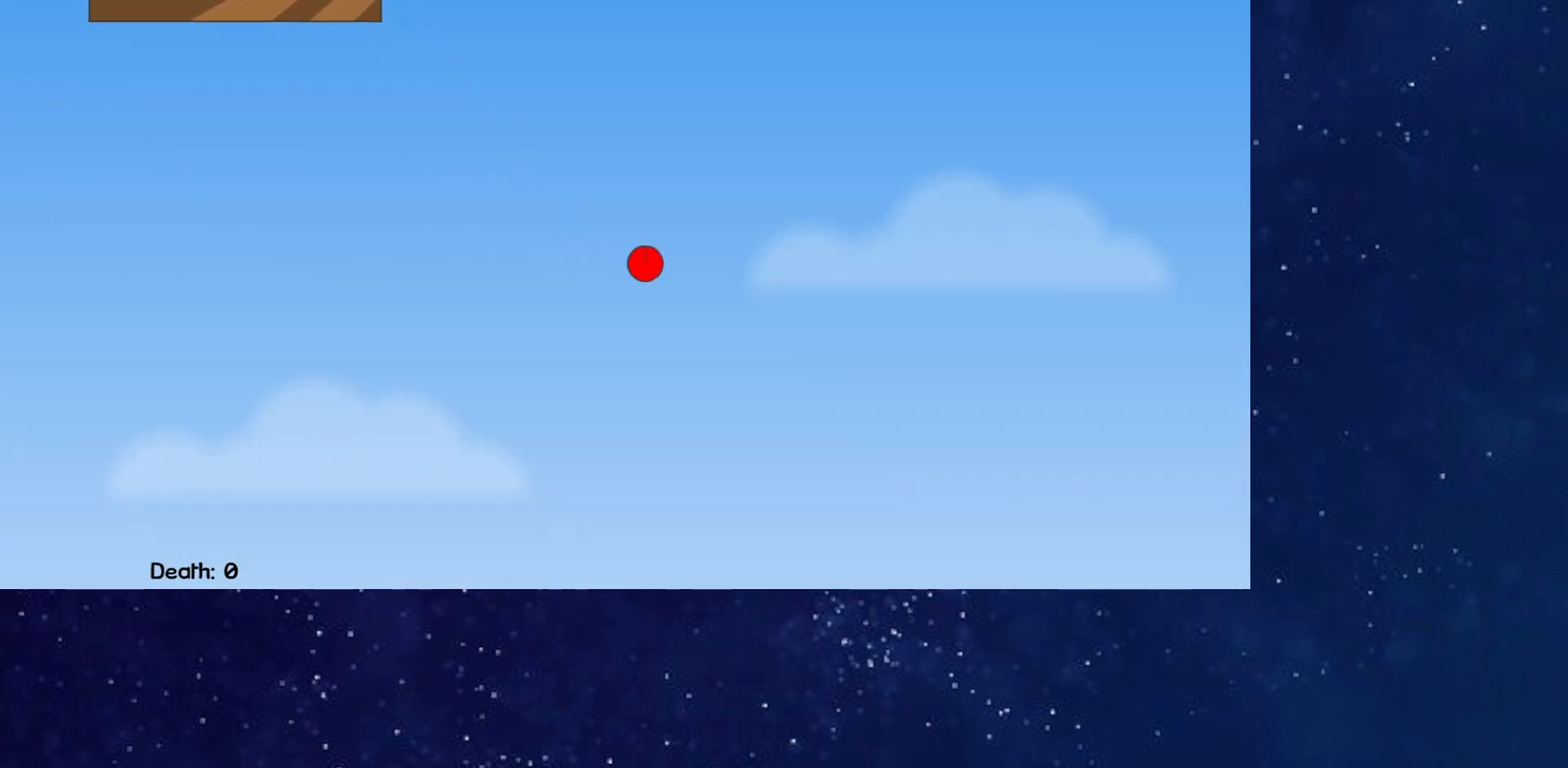
{"keys": ["right"], "events": []}
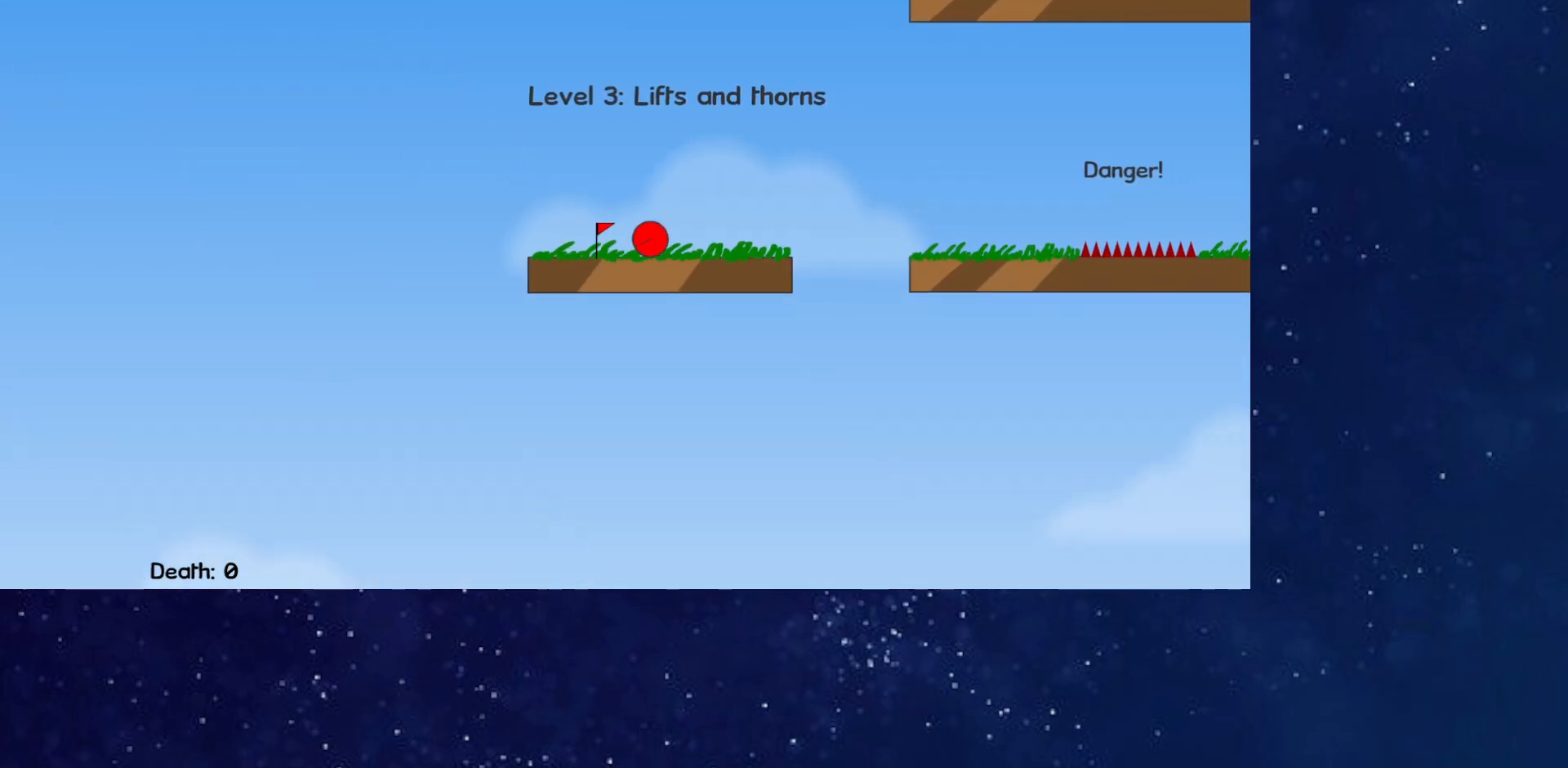
{"keys": ["right", "up"], "events": [[34, "up", "down"]]}
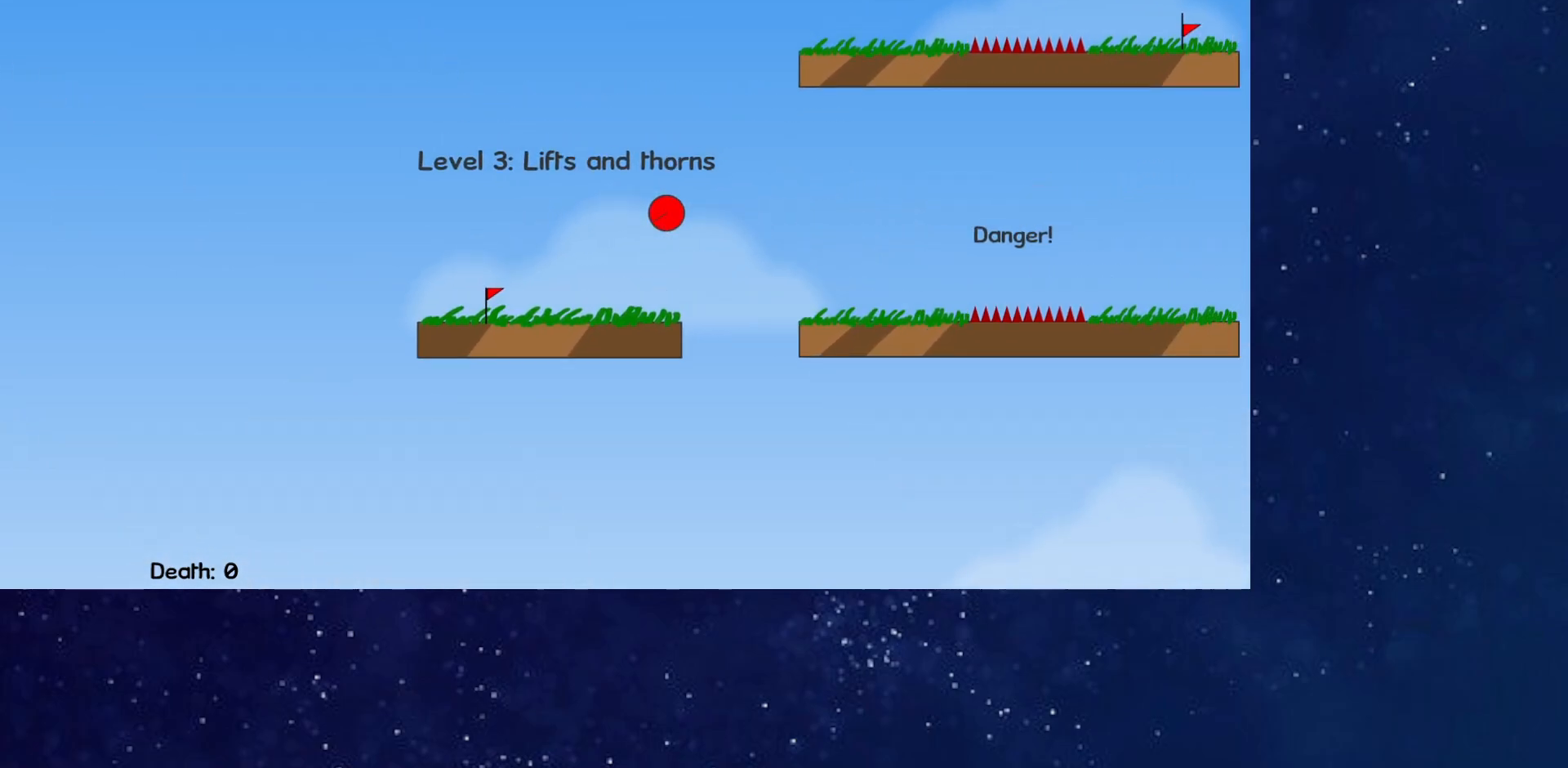
{"keys": ["right", "up"], "events": []}
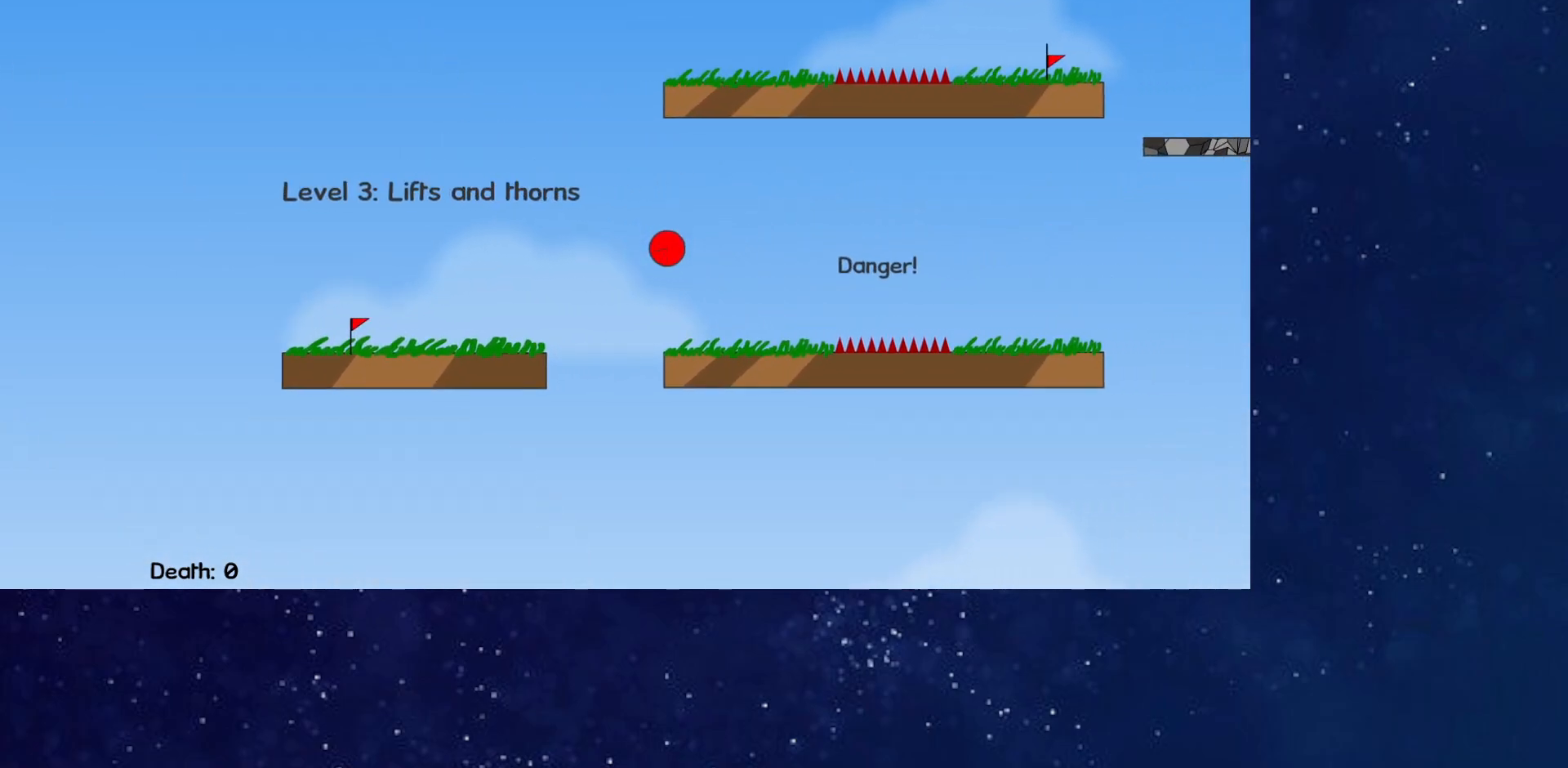
{"keys": ["right", "up"], "events": []}
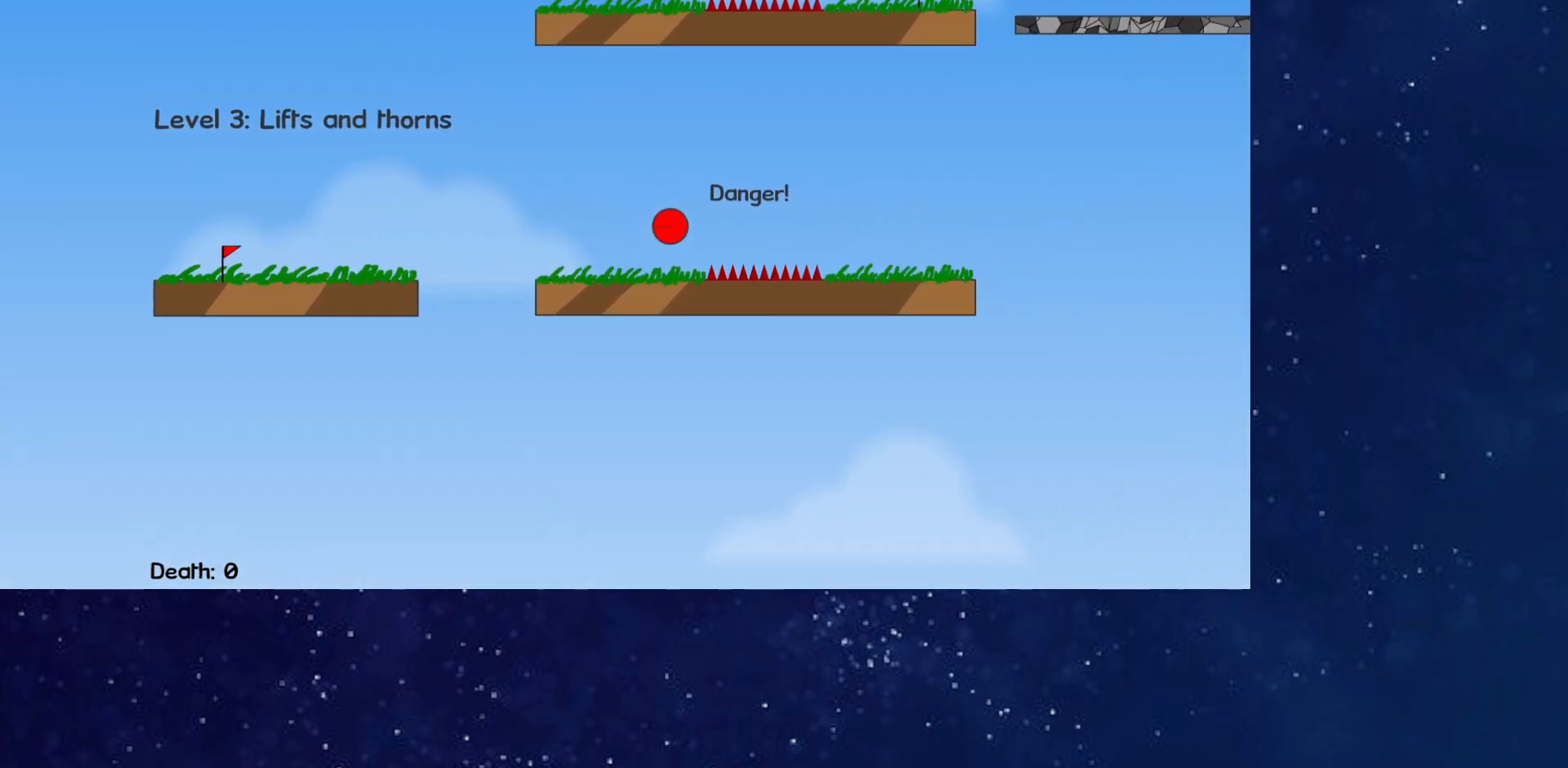
{"keys": ["right", "up"], "events": []}
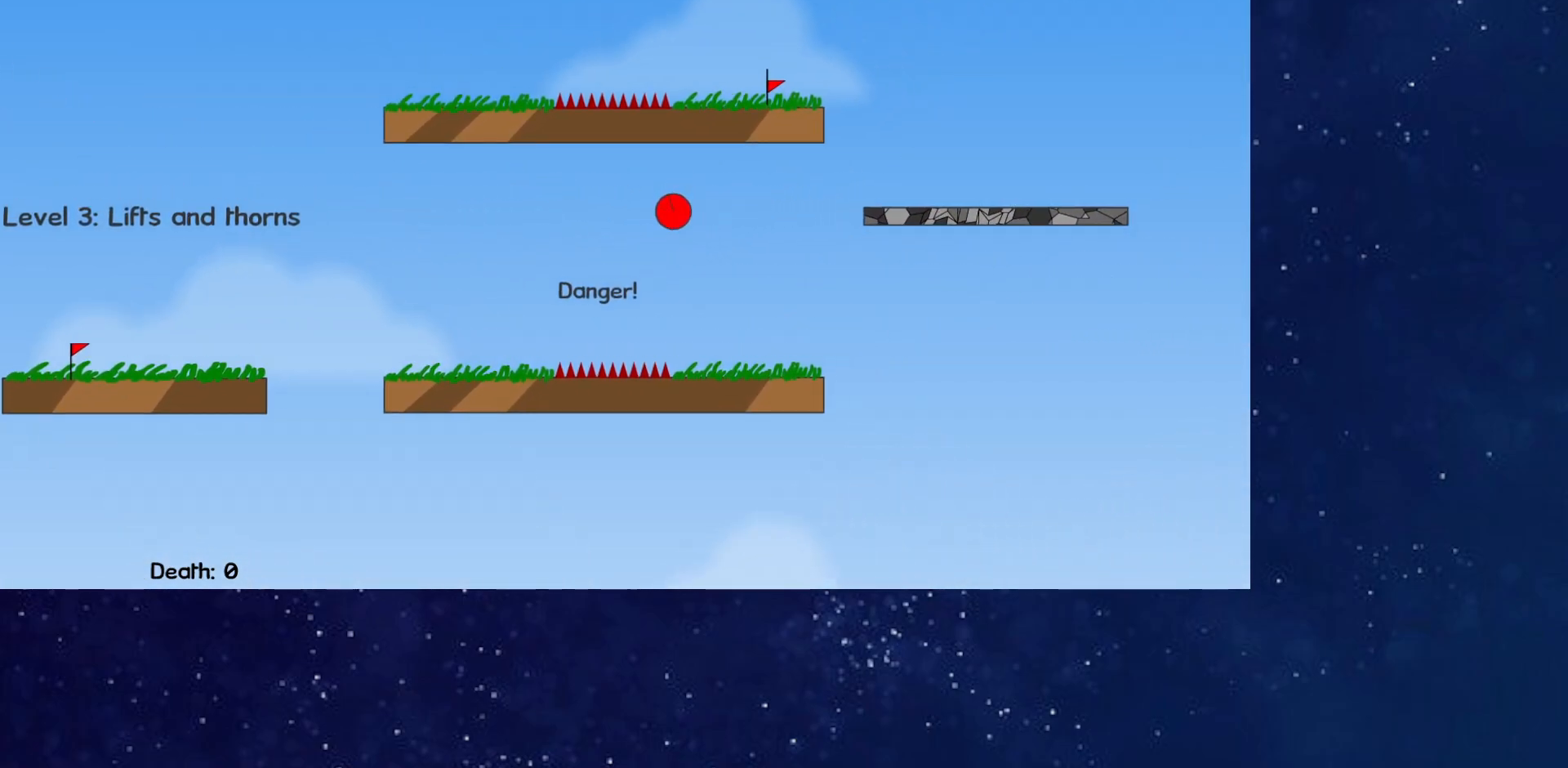
{"keys": ["up"], "events": [[167, "right", "up"]]}
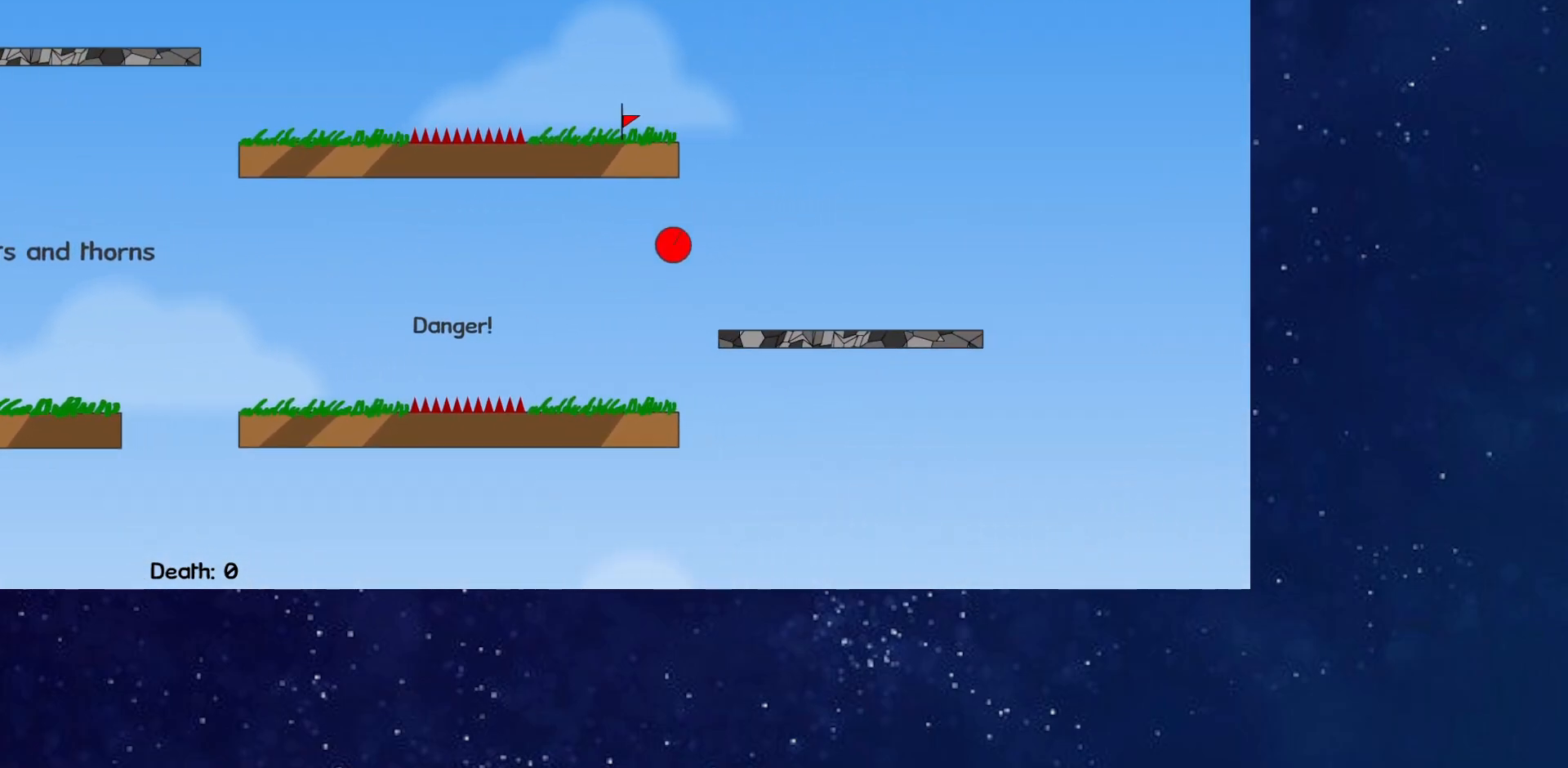
{"keys": ["up"], "events": []}
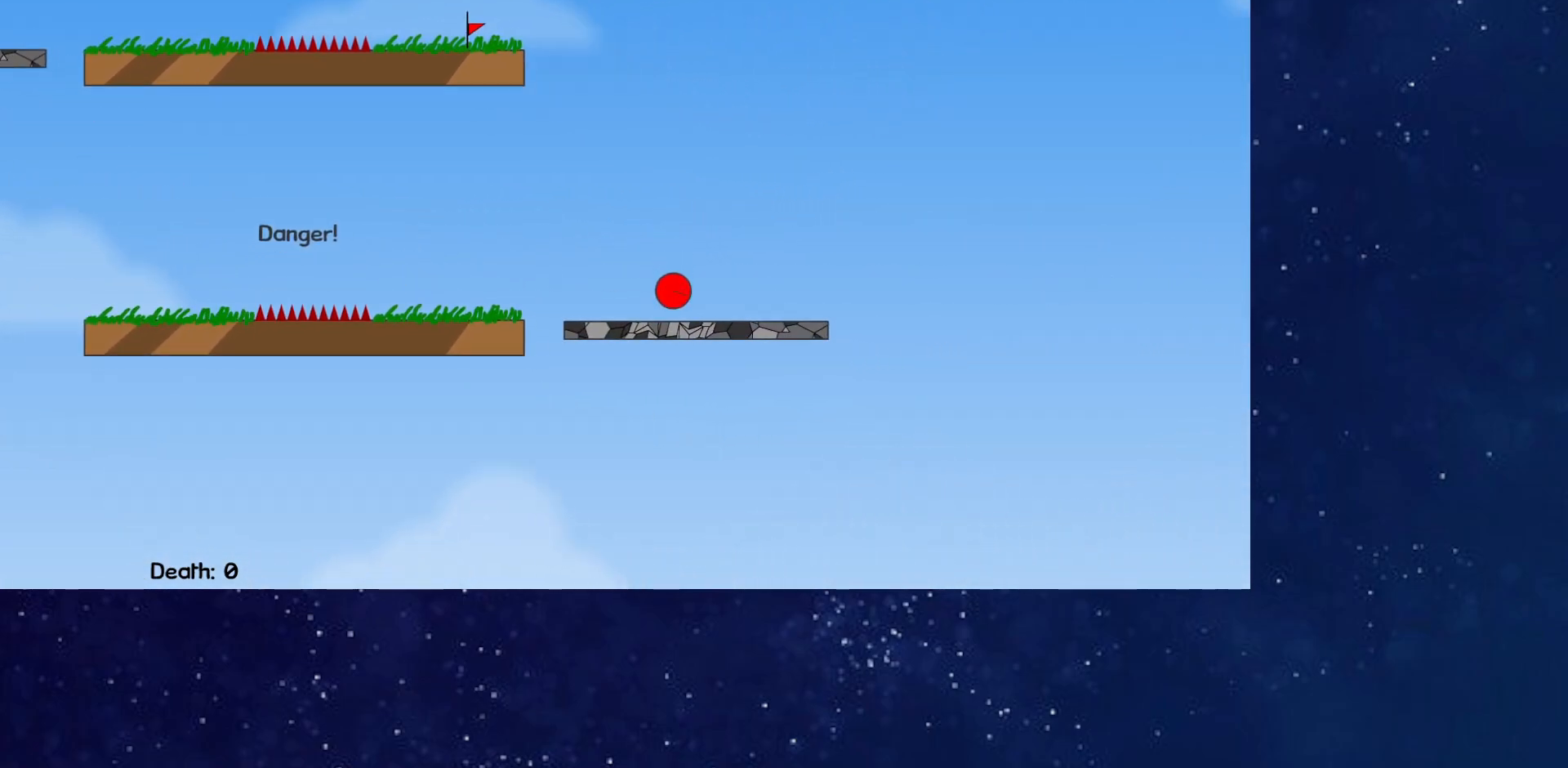
{"keys": ["left", "up"], "events": [[317, "left", "down"]]}
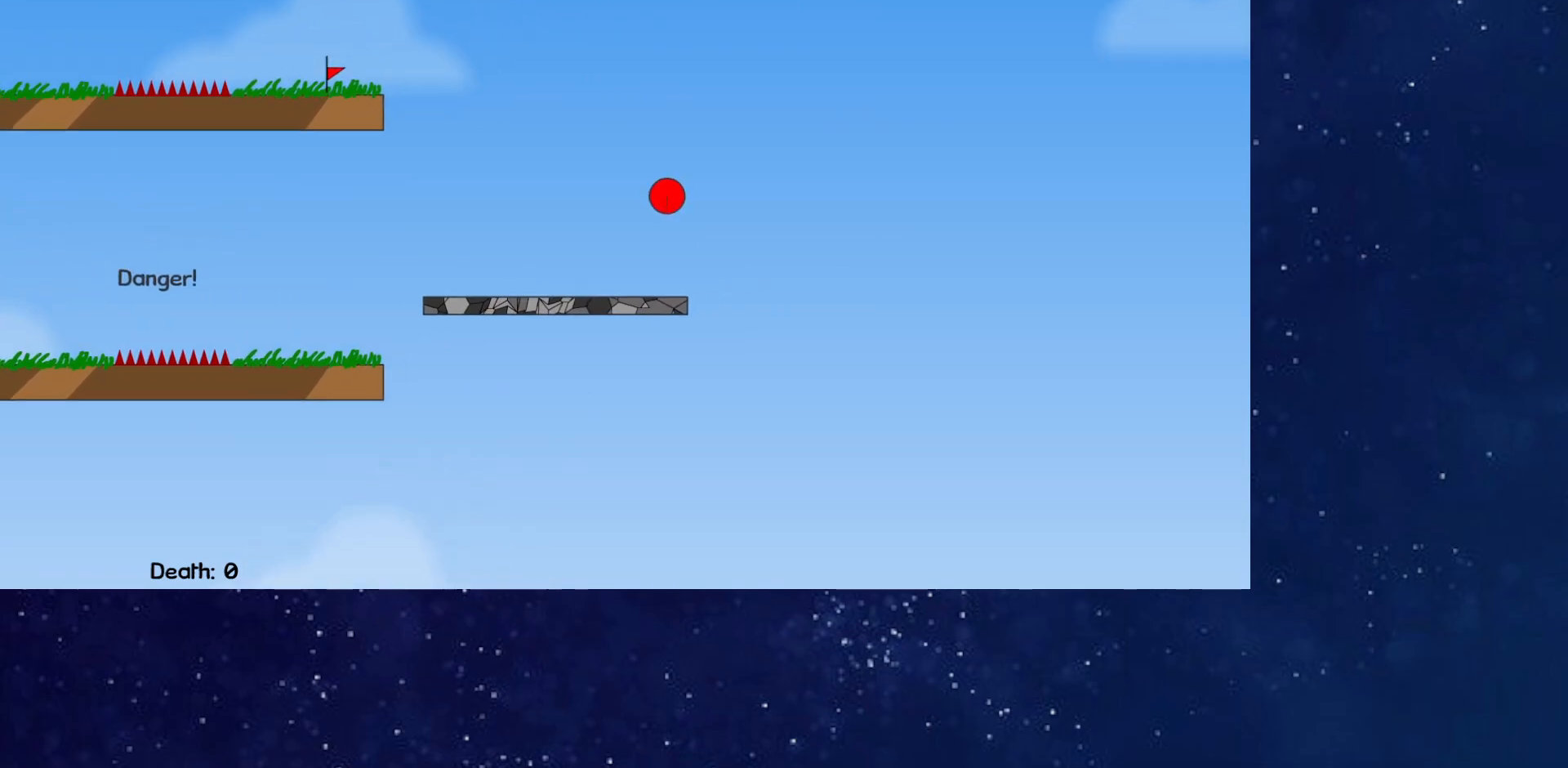
{"keys": ["left", "up"], "events": []}
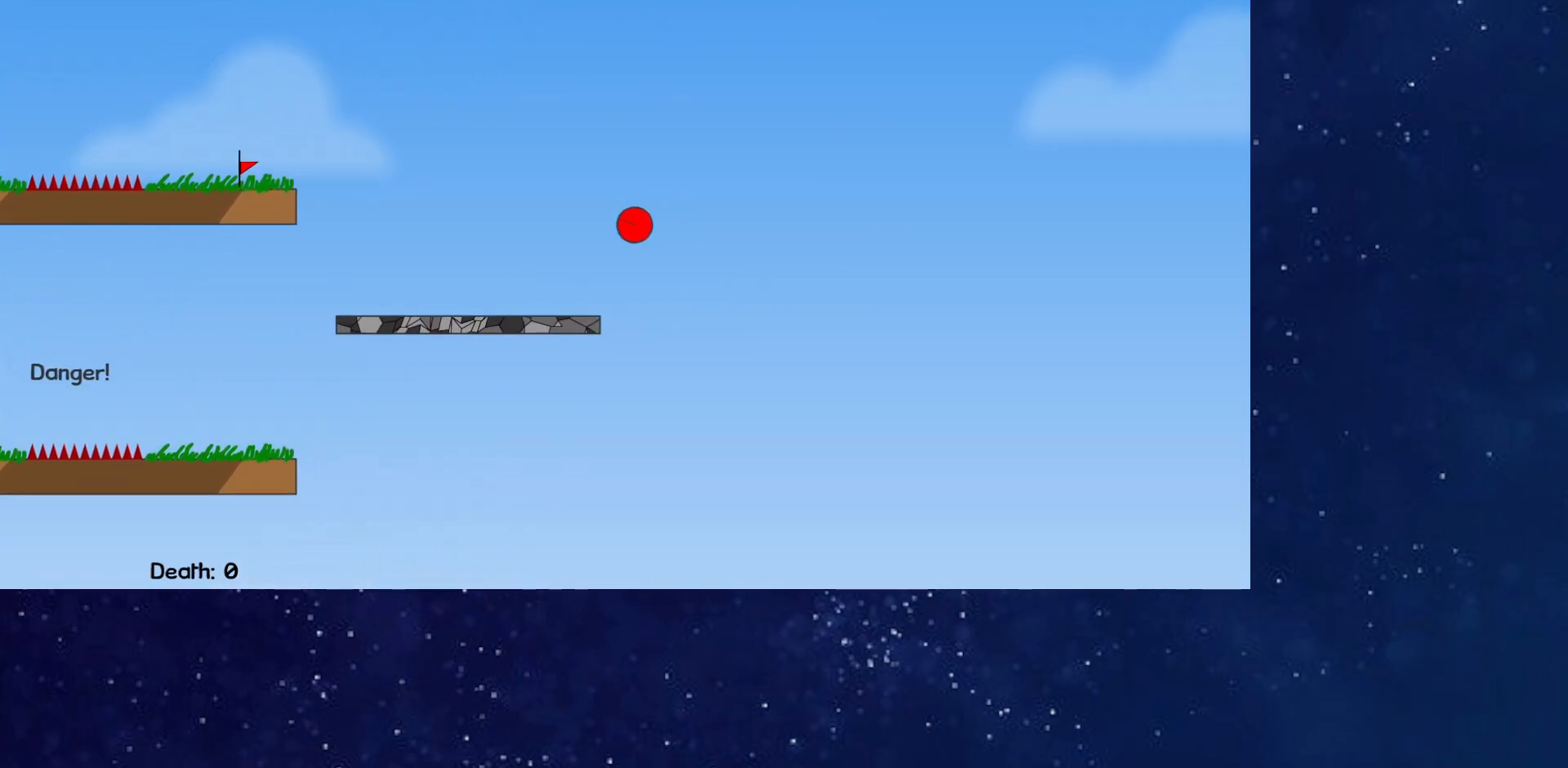
{"keys": ["right", "up"], "events": [[401, "left", "up"], [401, "right", "down"]]}
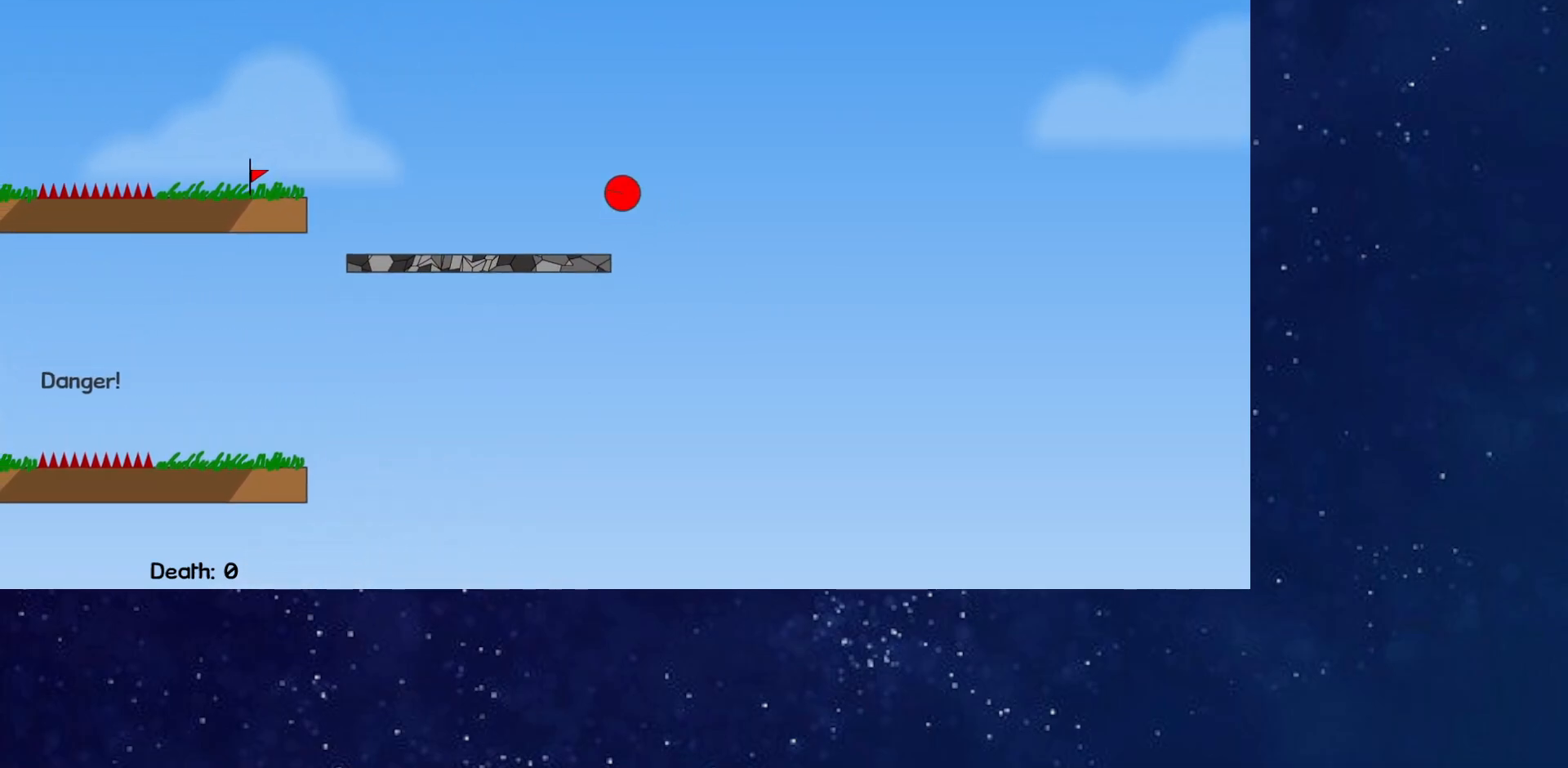
{"keys": ["left"], "events": [[350, "left", "down"], [367, "right", "up"], [367, "up", "up"], [434, "up", "down"], [500, "up", "up"]]}
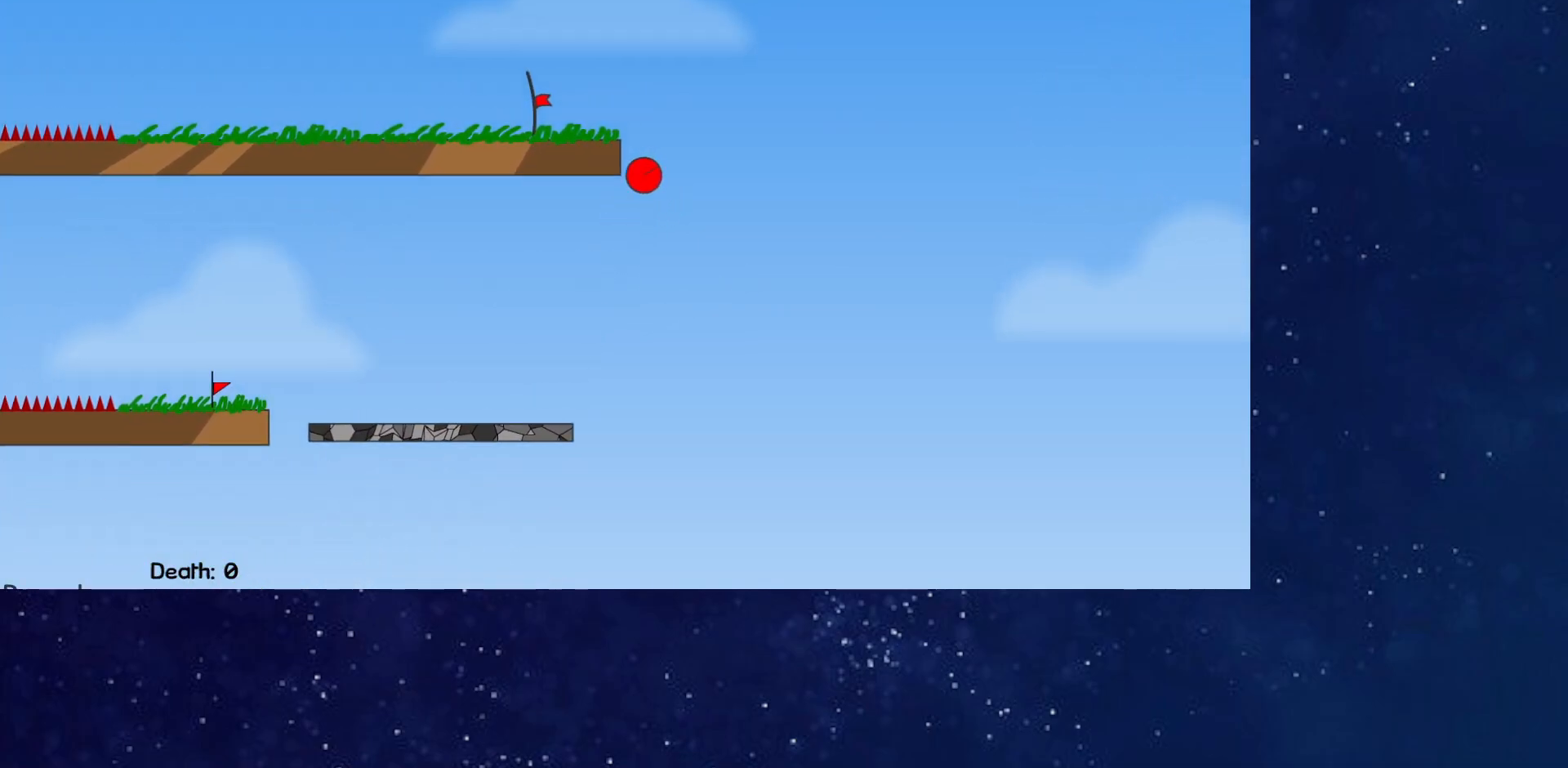
{"keys": ["left"], "events": []}
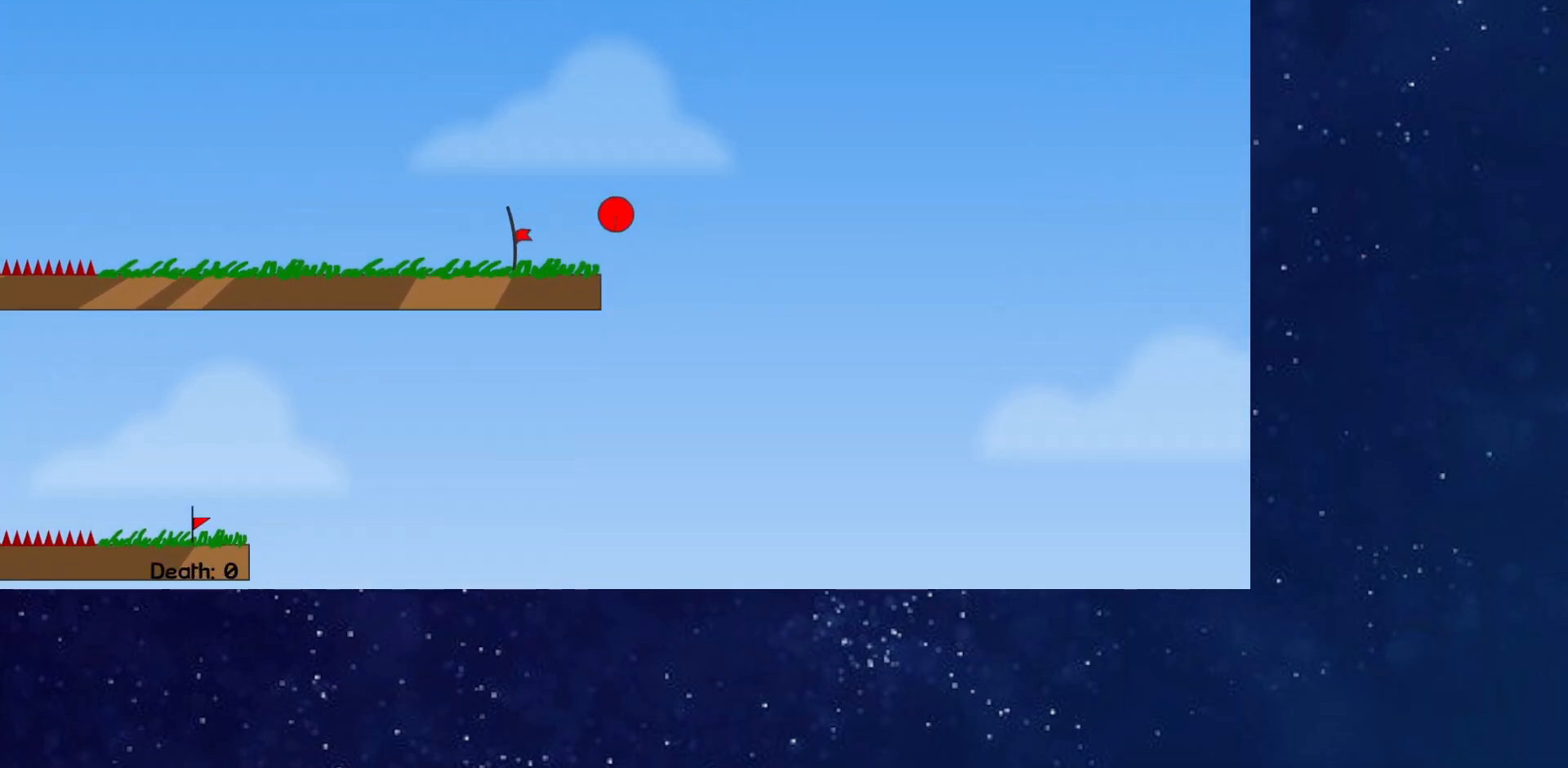
{"keys": ["left"], "events": []}
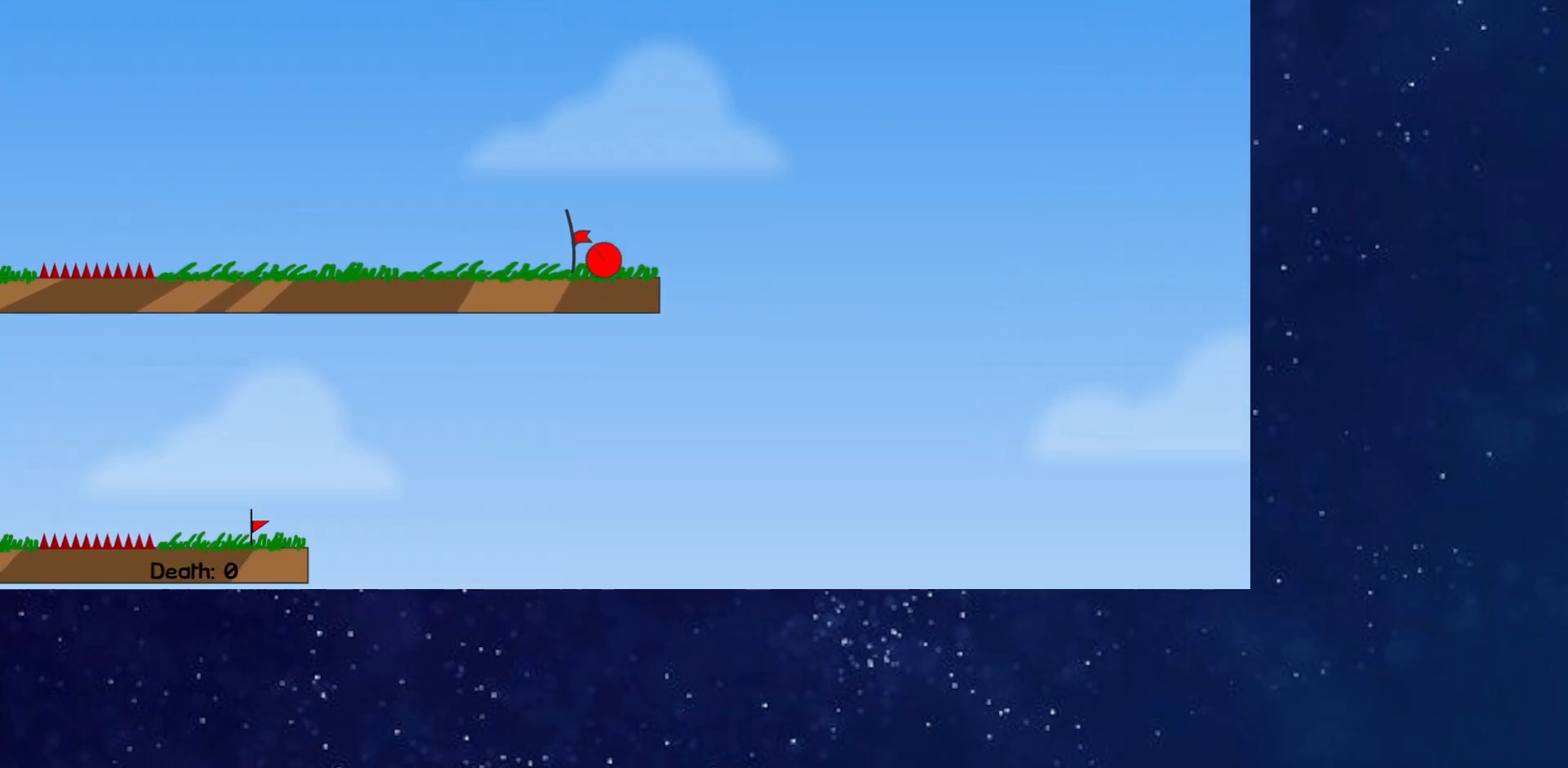
{"keys": ["right"], "events": [[100, "p", "down"], [167, "p", "up"], [184, "p", "down"], [234, "left", "up"], [234, "p", "up"], [384, "right", "down"]]}
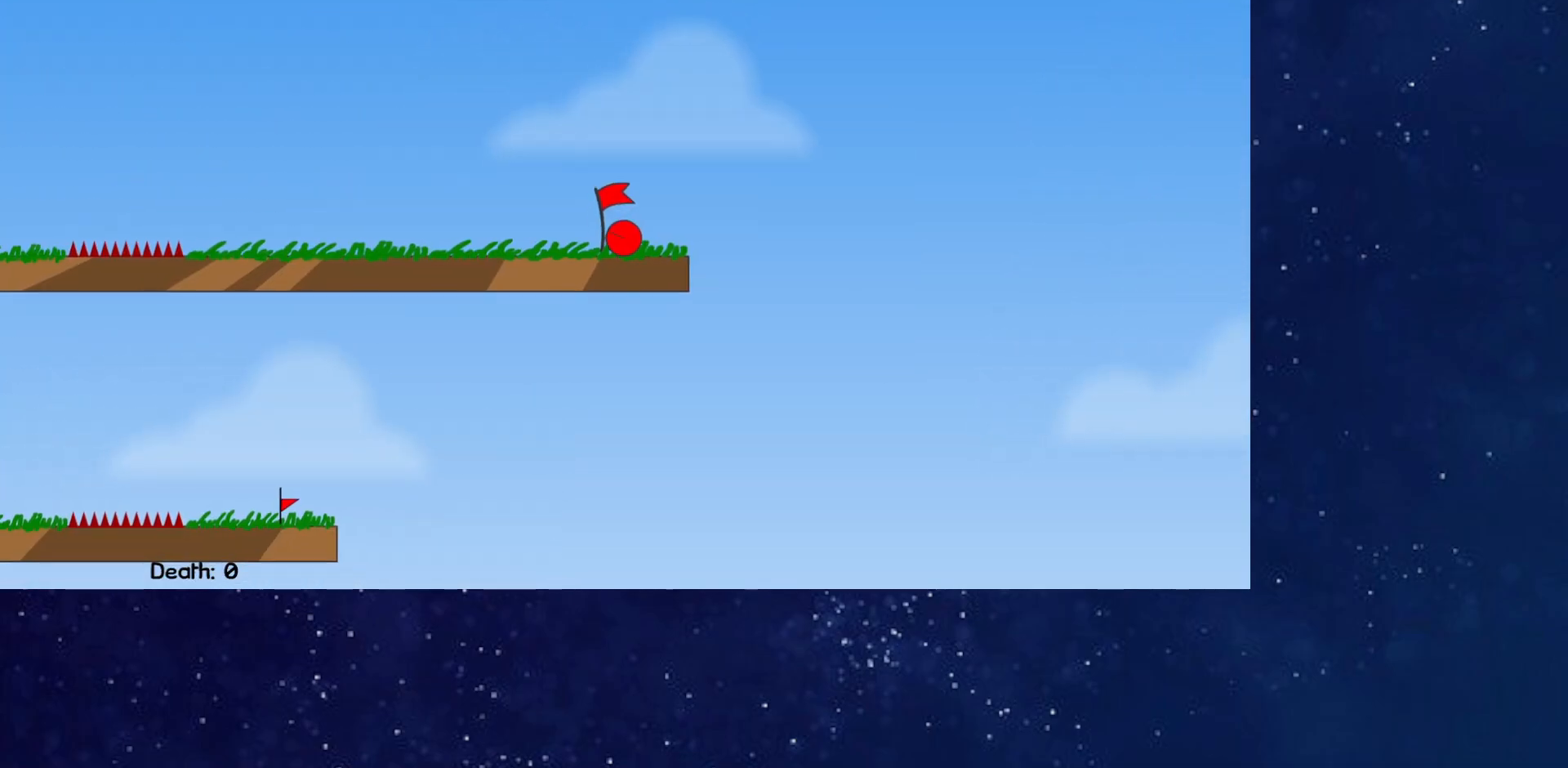
{"keys": ["right"], "events": []}
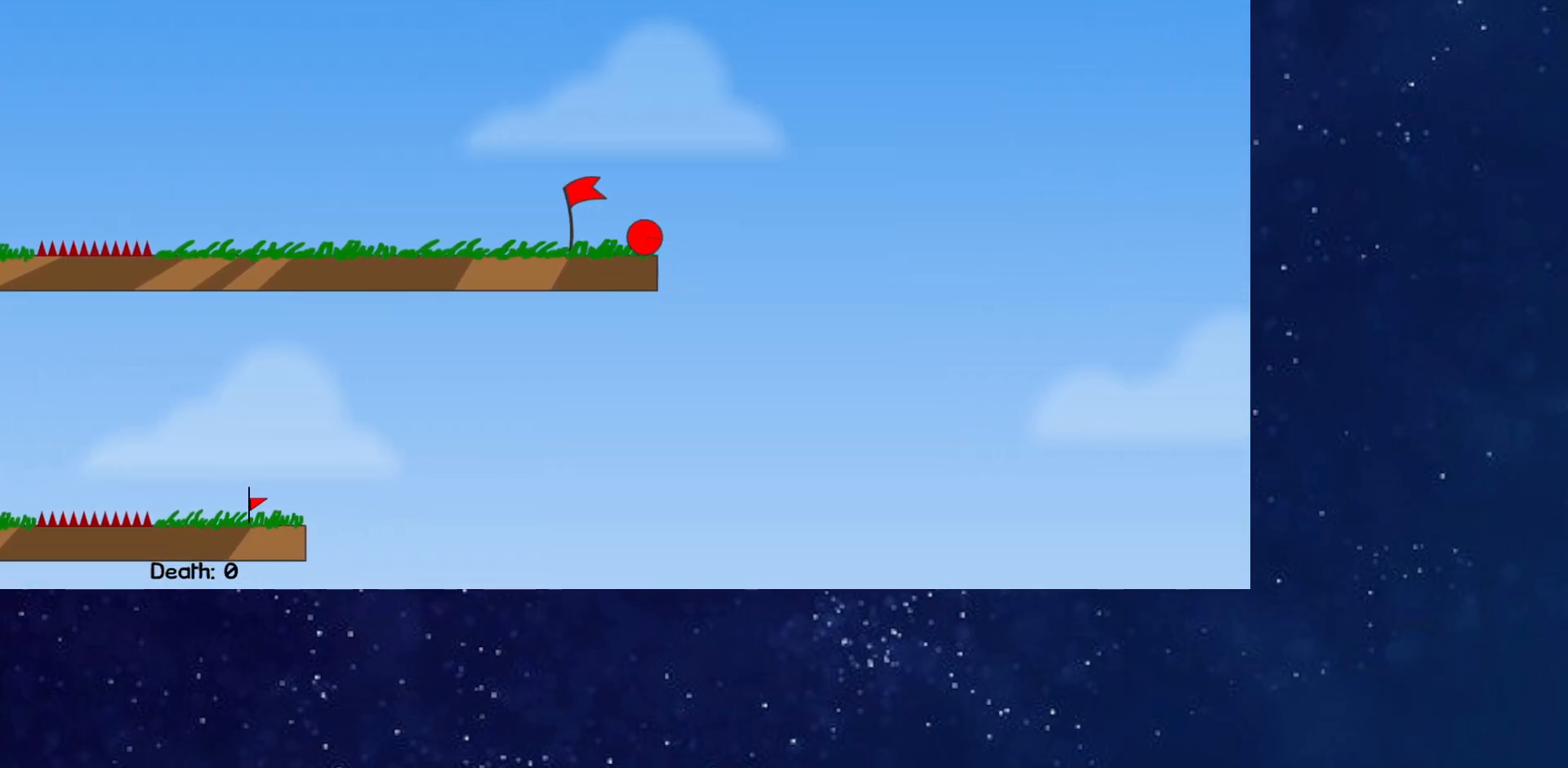
{"keys": ["right"], "events": []}
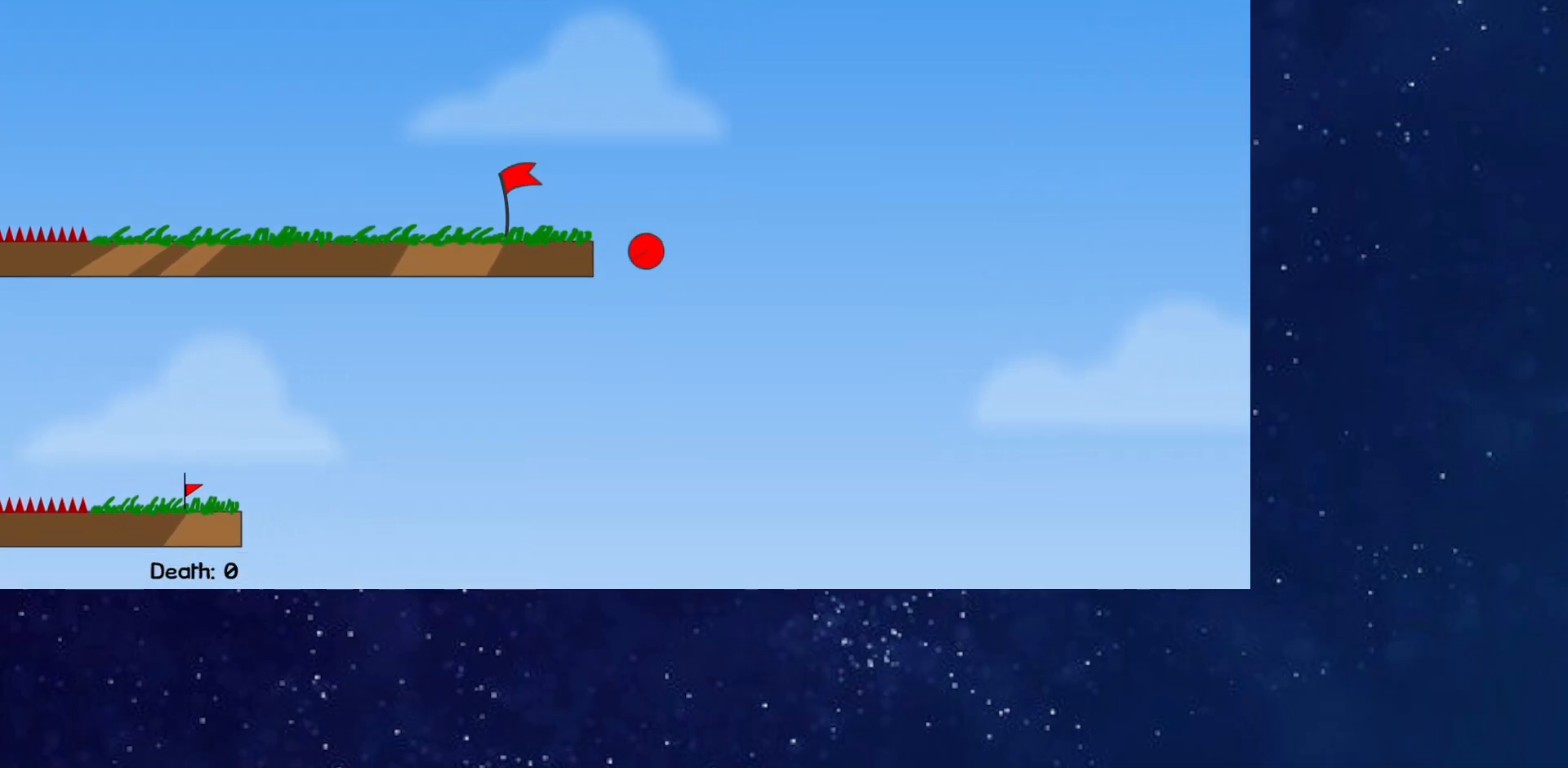
{"keys": ["right"], "events": []}
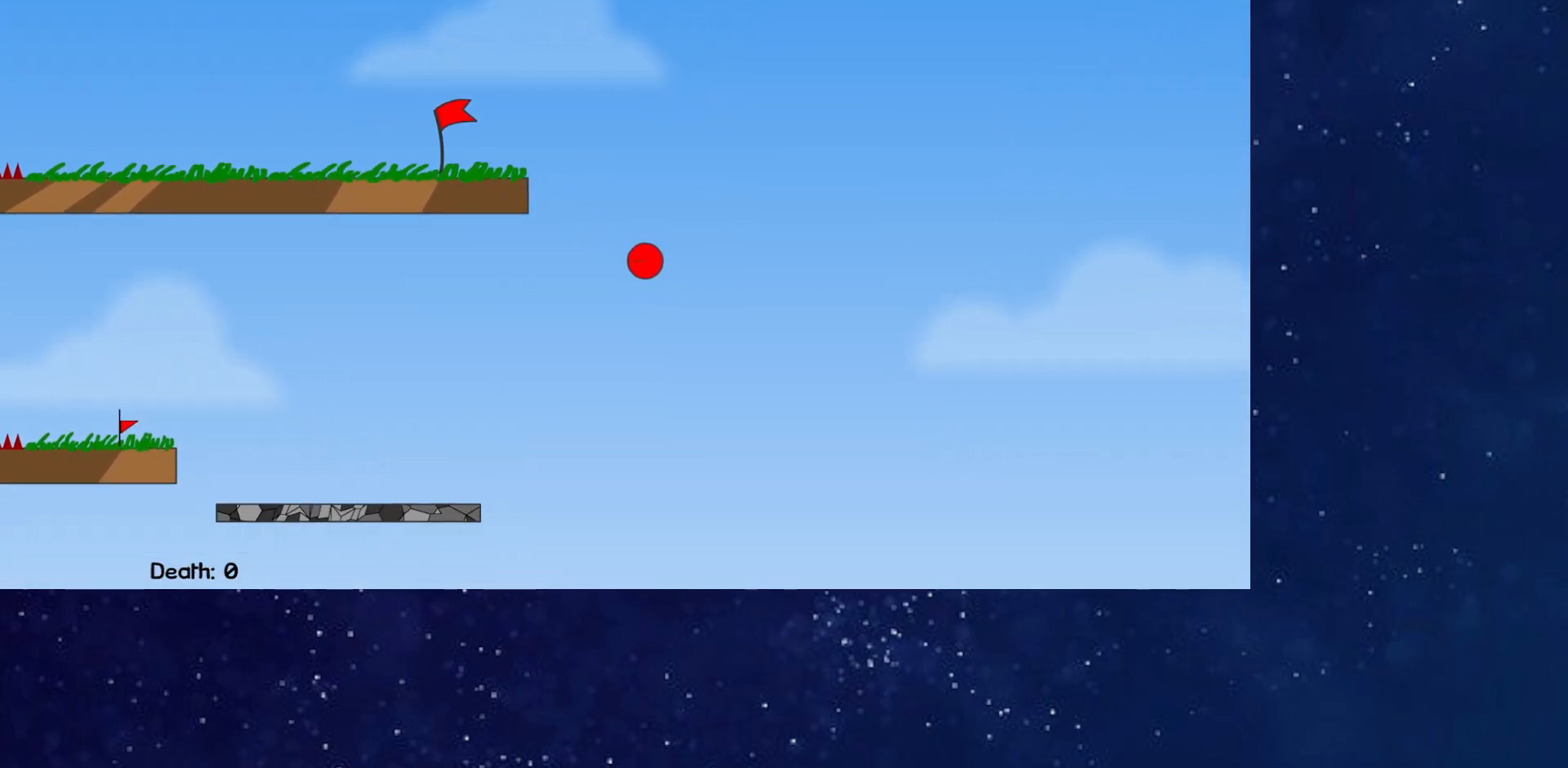
{"keys": ["right"], "events": []}
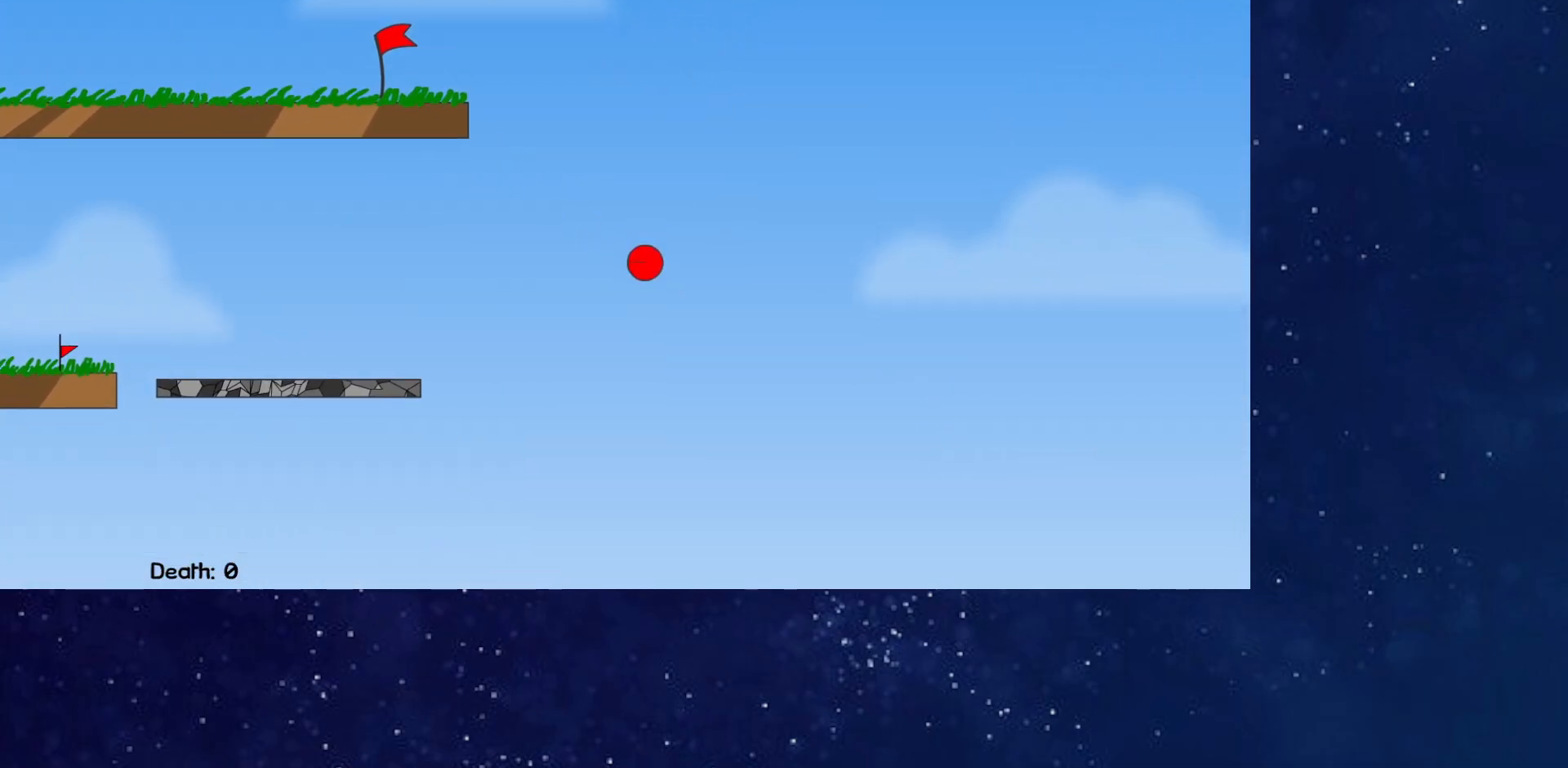
{"keys": ["right"], "events": []}
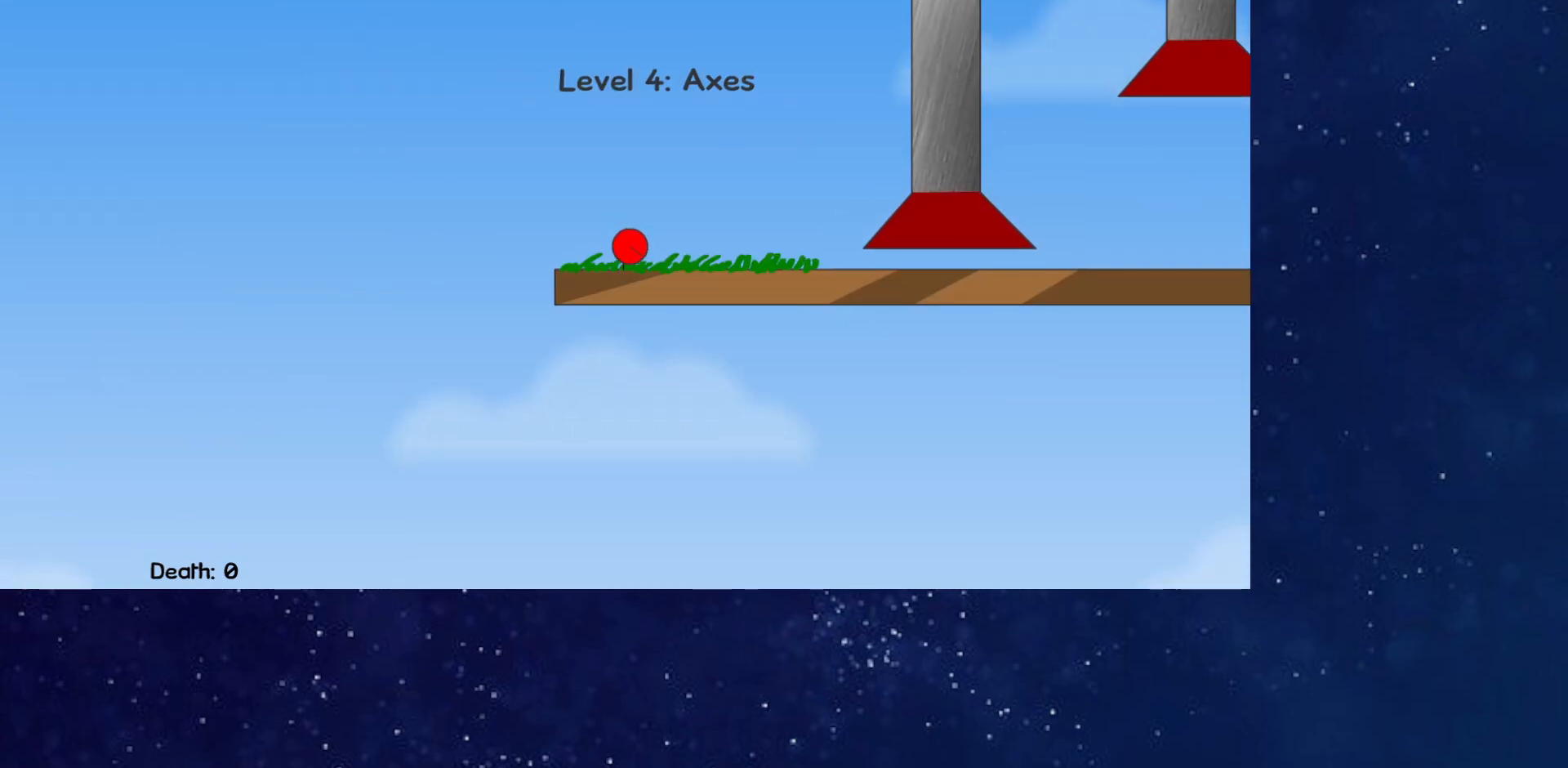
{"keys": ["left", "right", "up"], "events": [[284, "up", "down"], [301, "left", "down"]]}
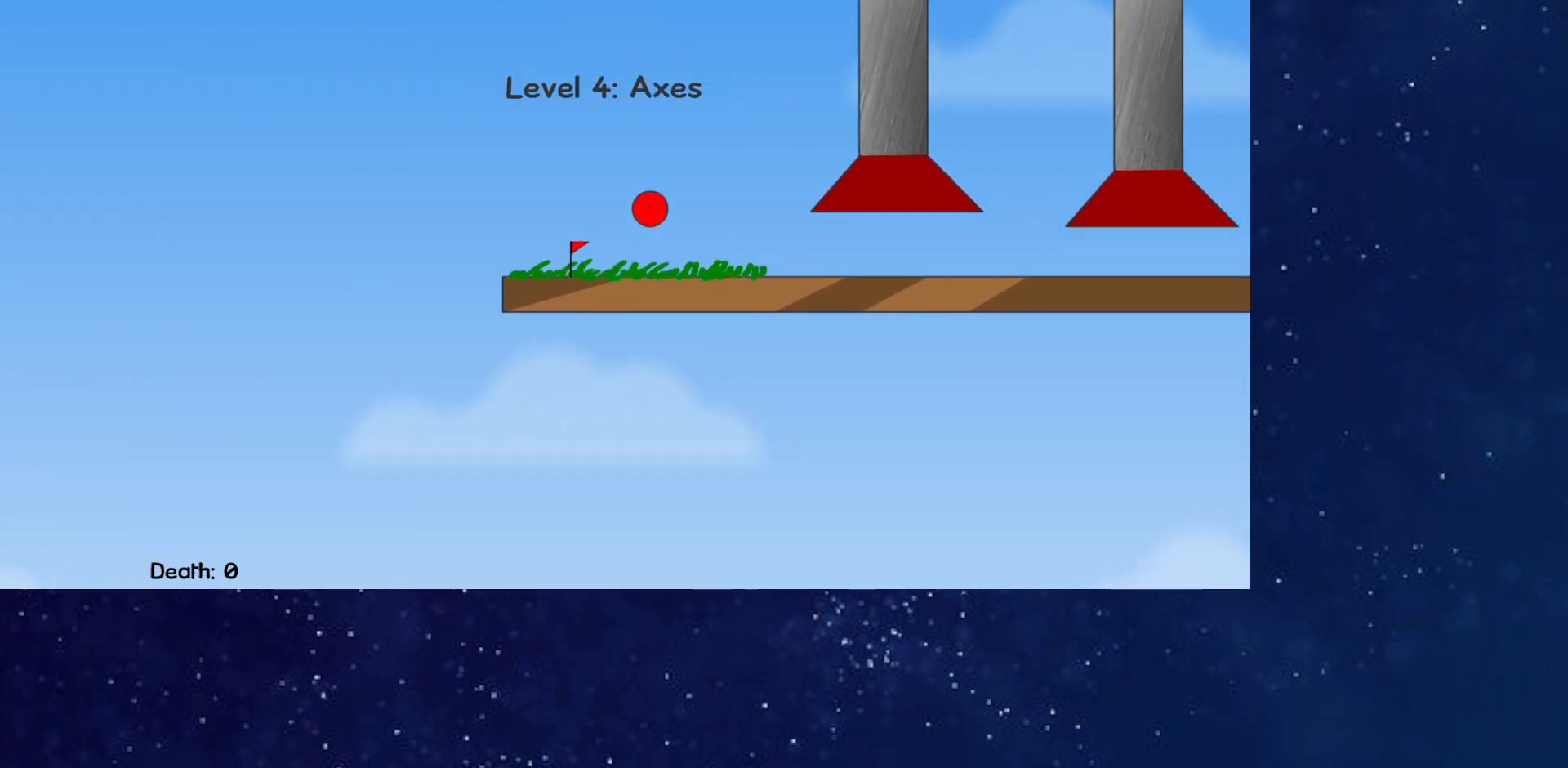
{"keys": ["left", "right", "up"], "events": []}
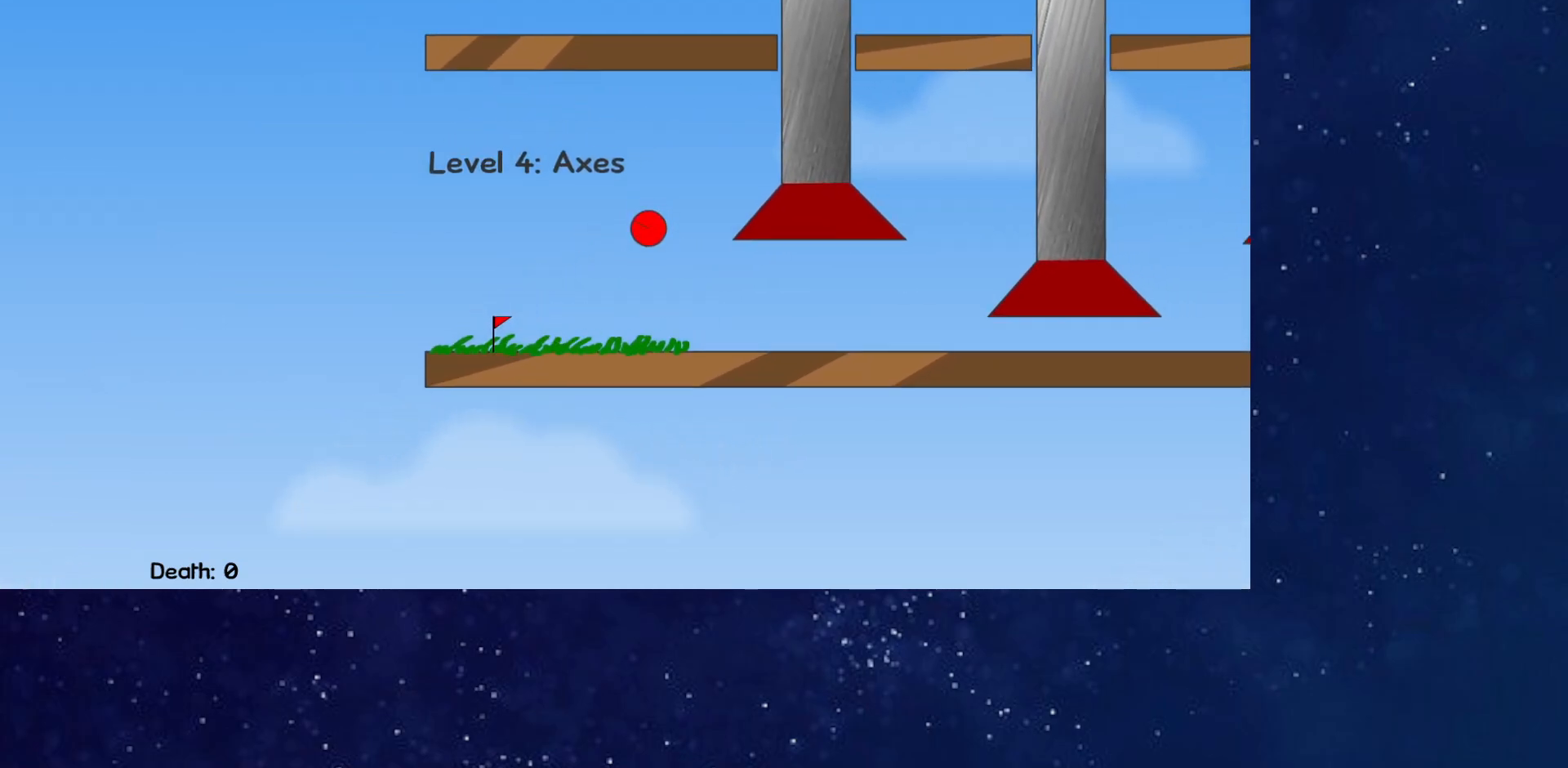
{"keys": ["right", "up"], "events": [[501, "left", "up"]]}
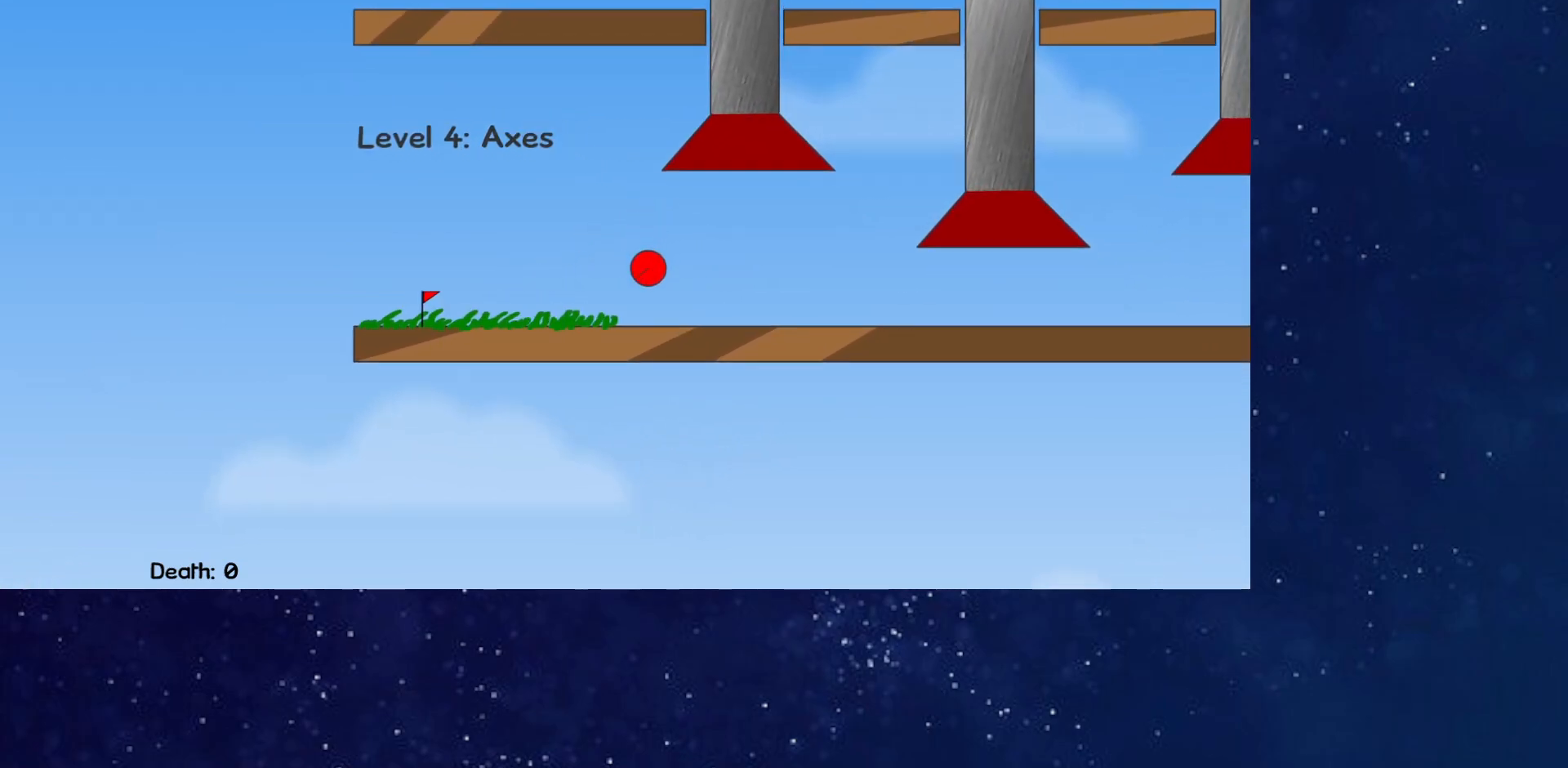
{"keys": ["right"], "events": [[16, "up", "up"]]}
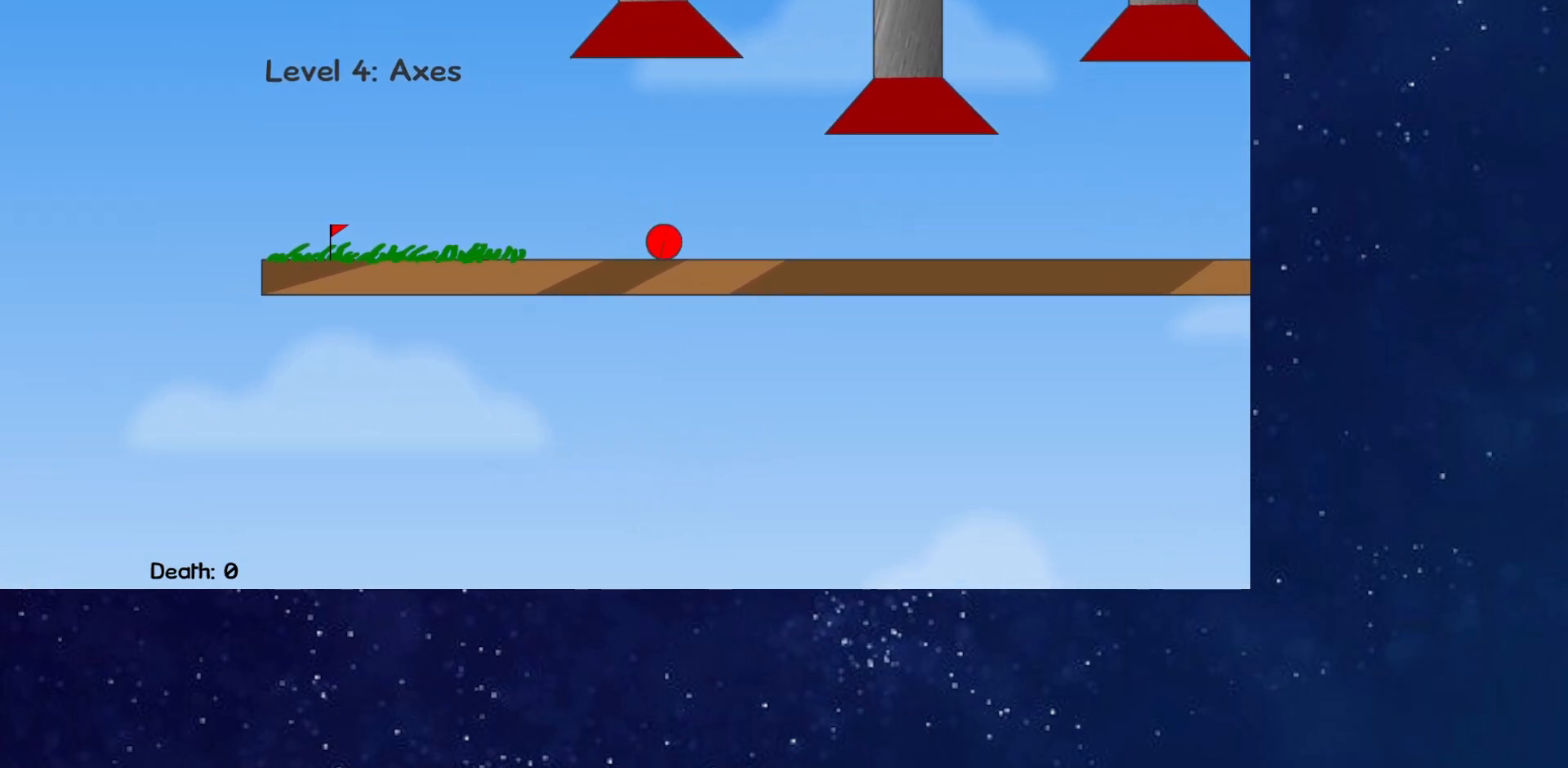
{"keys": ["right"], "events": []}
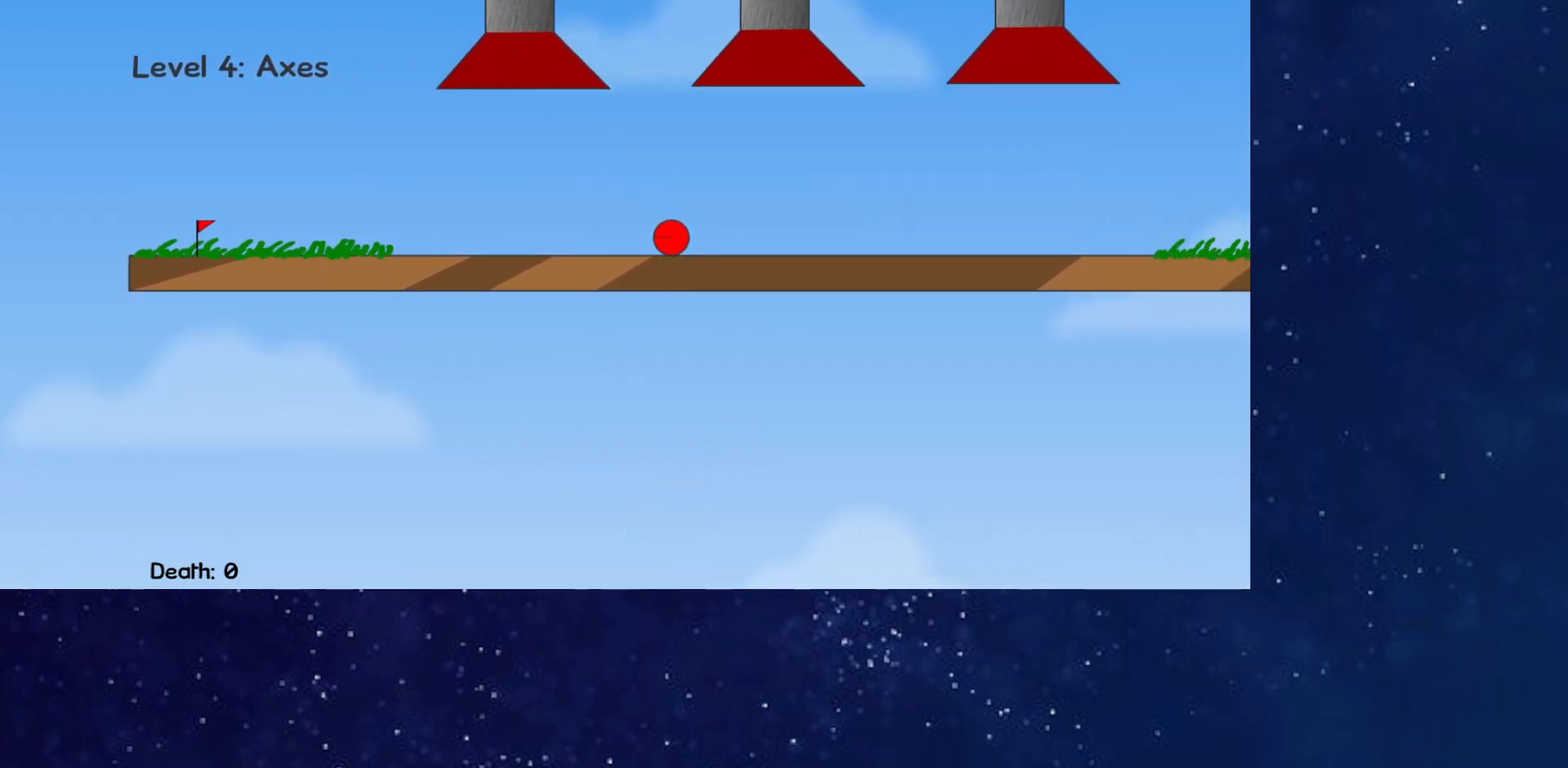
{"keys": ["right"], "events": []}